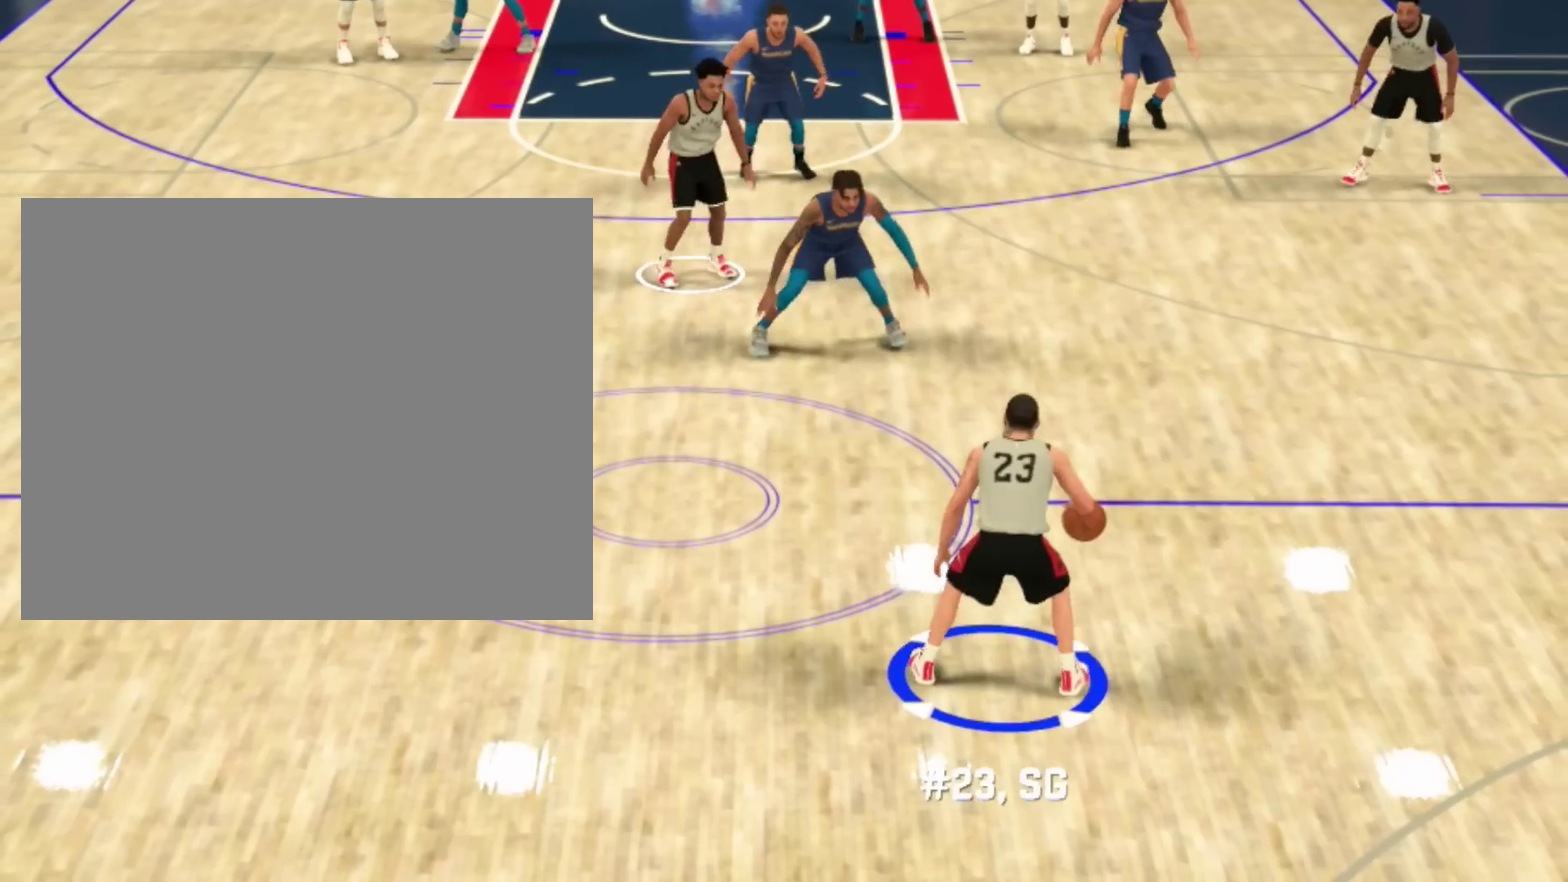
Gameplay with a controller (PlayStation layout); each line is a JSON object with the inputs held at the frame after it (dt_ms = milliseconds from this image to that frame). "events" lists button and stick changes between this image and that frame as [ms after this image, input, new state], when the widget could be followed in between. Not read: L1 L2.
{"dt_ms": 401, "buttons": ["R2"], "left_stick": "center", "right_stick": "center", "events": []}
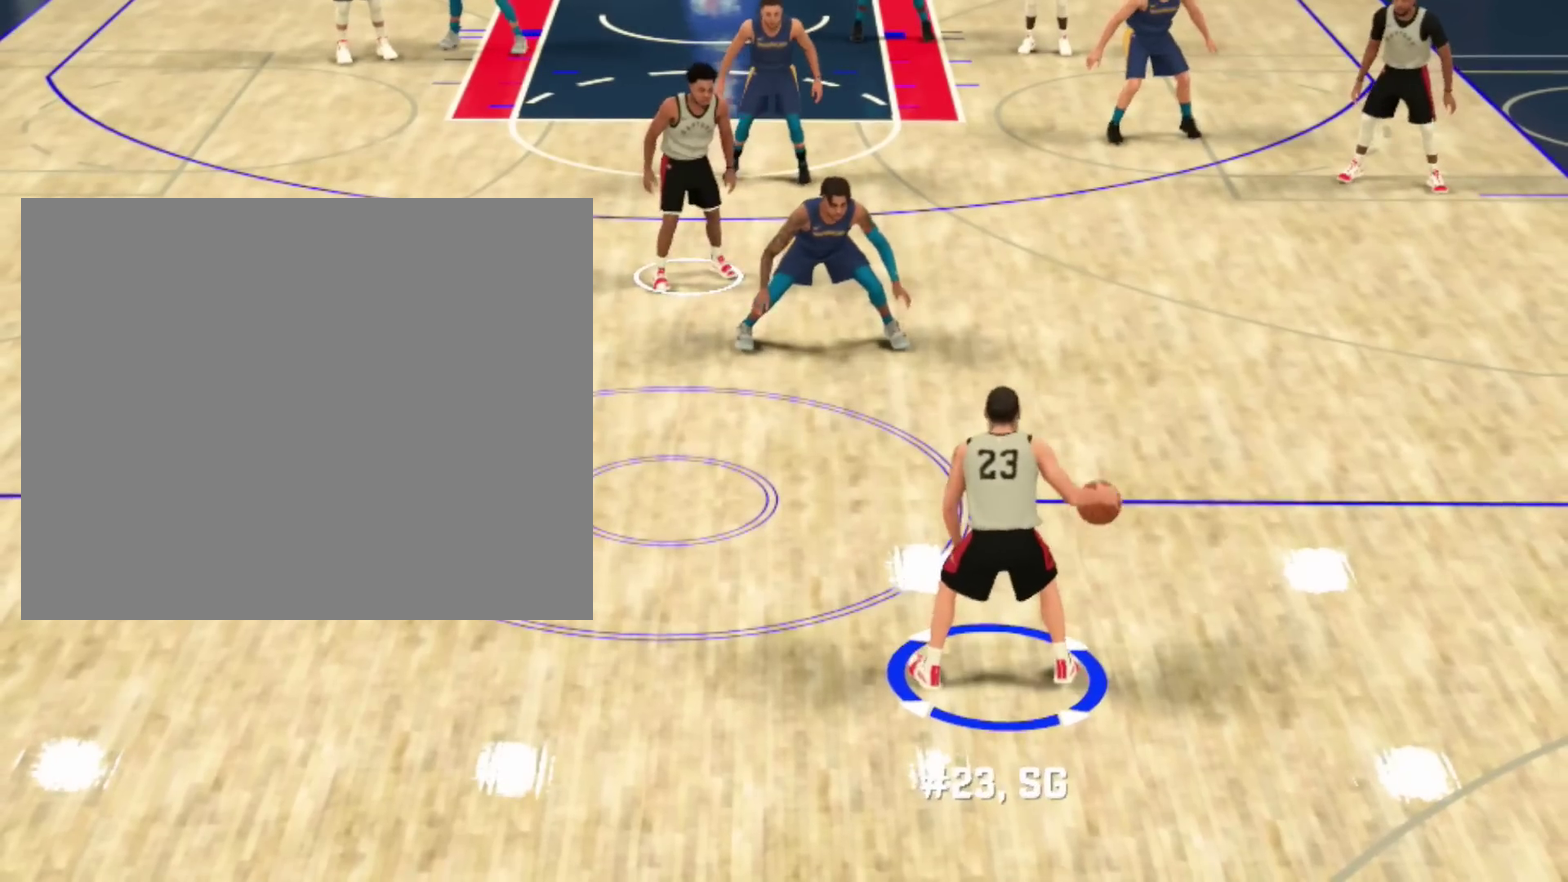
{"dt_ms": 500, "buttons": ["R2"], "left_stick": "center", "right_stick": "center", "events": []}
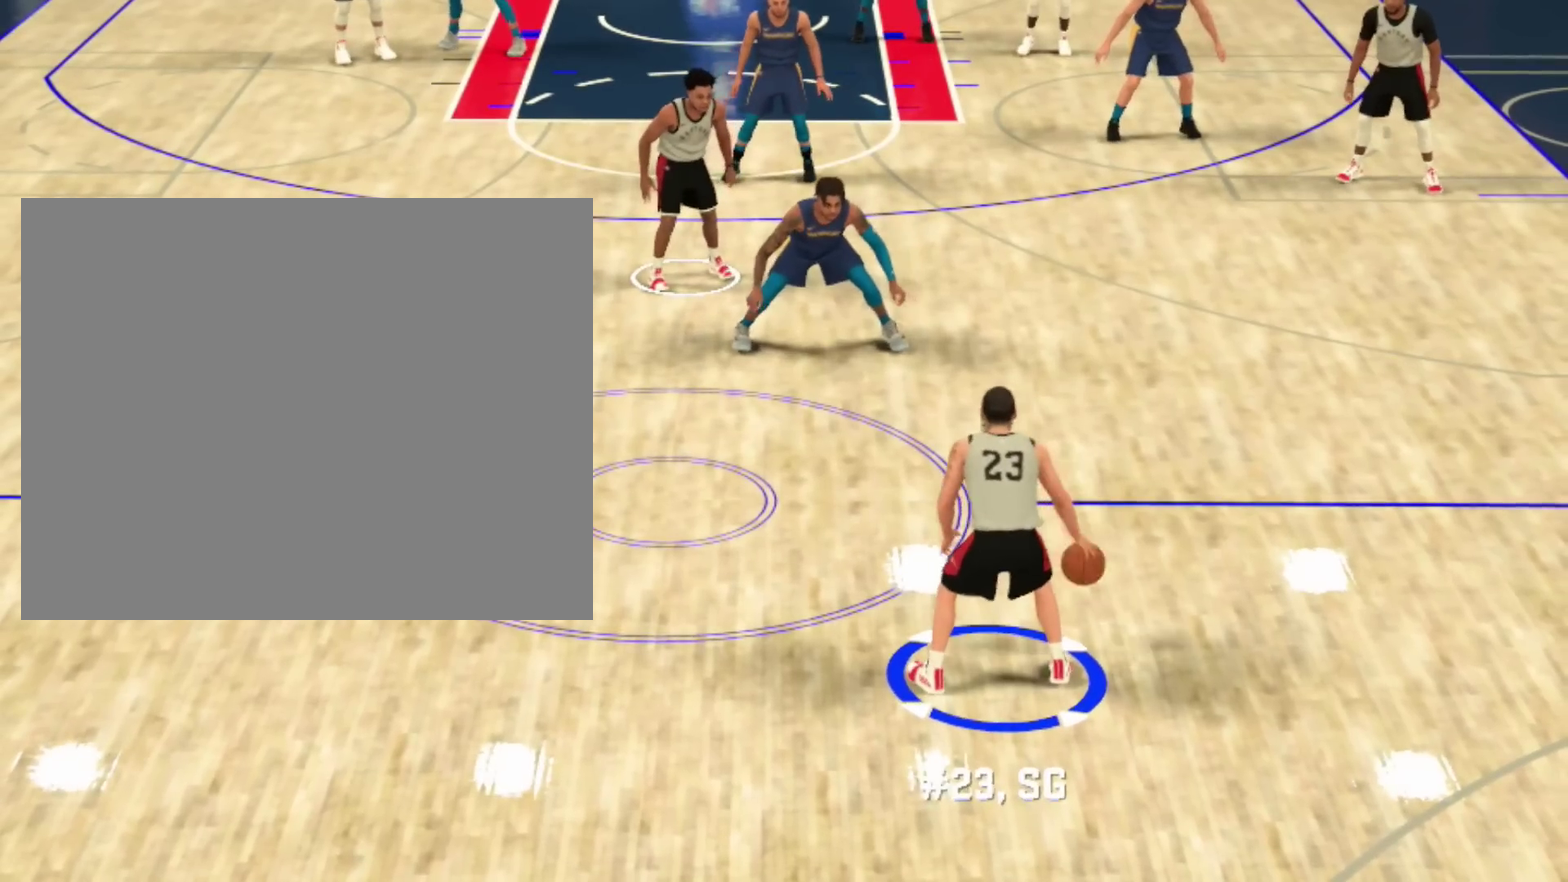
{"dt_ms": 601, "buttons": ["R2"], "left_stick": "center", "right_stick": "center", "events": [[67, "right_stick", "down"], [167, "left_stick", "up-right"], [167, "right_stick", "center"], [601, "left_stick", "center"]]}
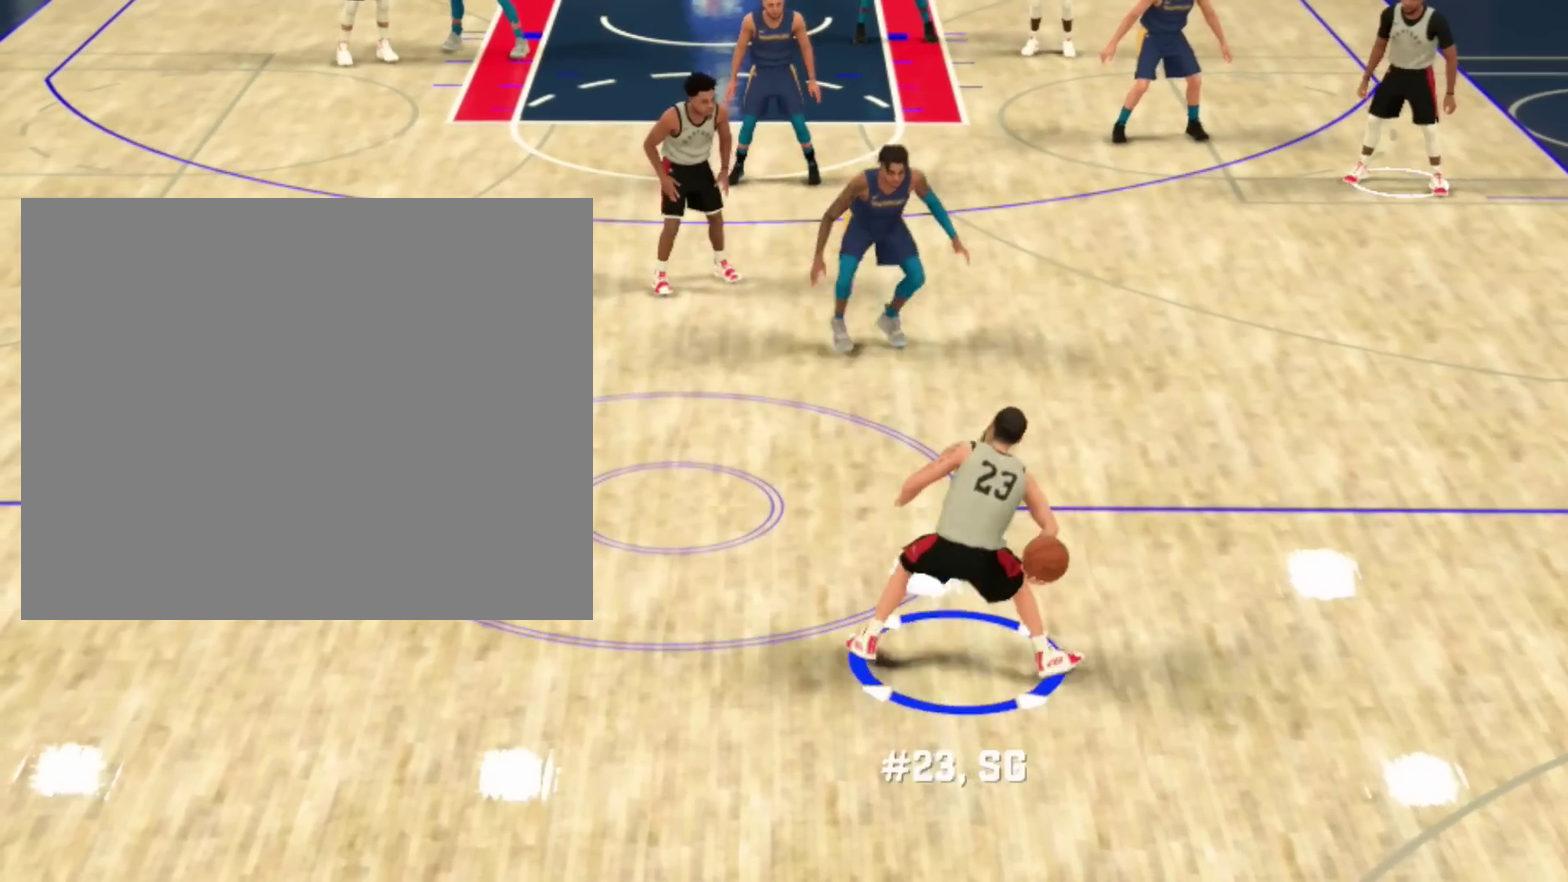
{"dt_ms": 400, "buttons": ["R2"], "left_stick": "center", "right_stick": "center", "events": []}
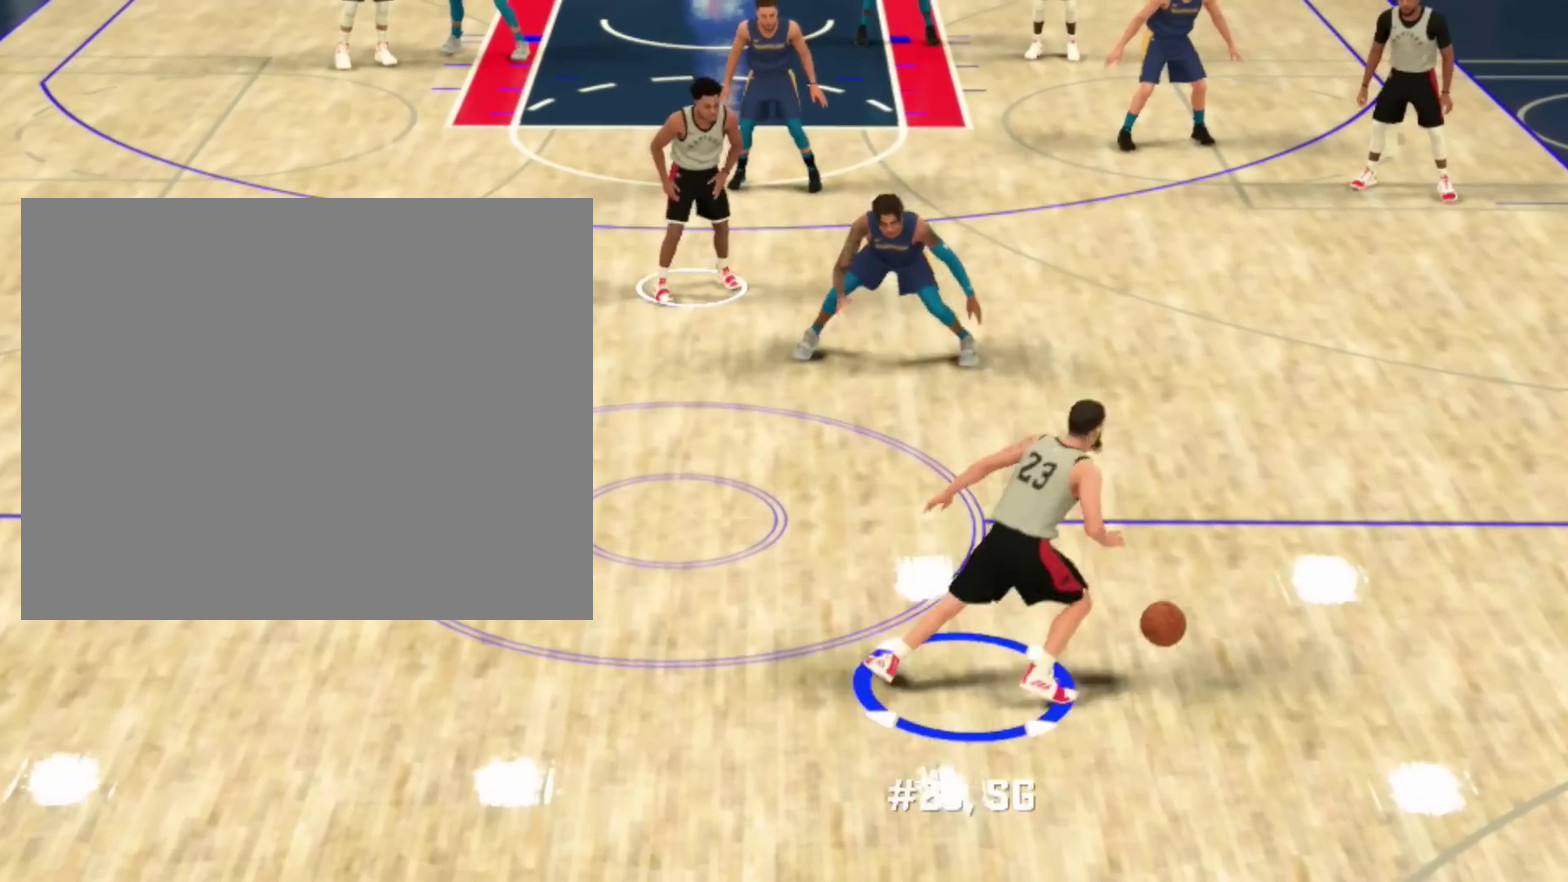
{"dt_ms": 301, "buttons": ["R2"], "left_stick": "center", "right_stick": "center", "events": []}
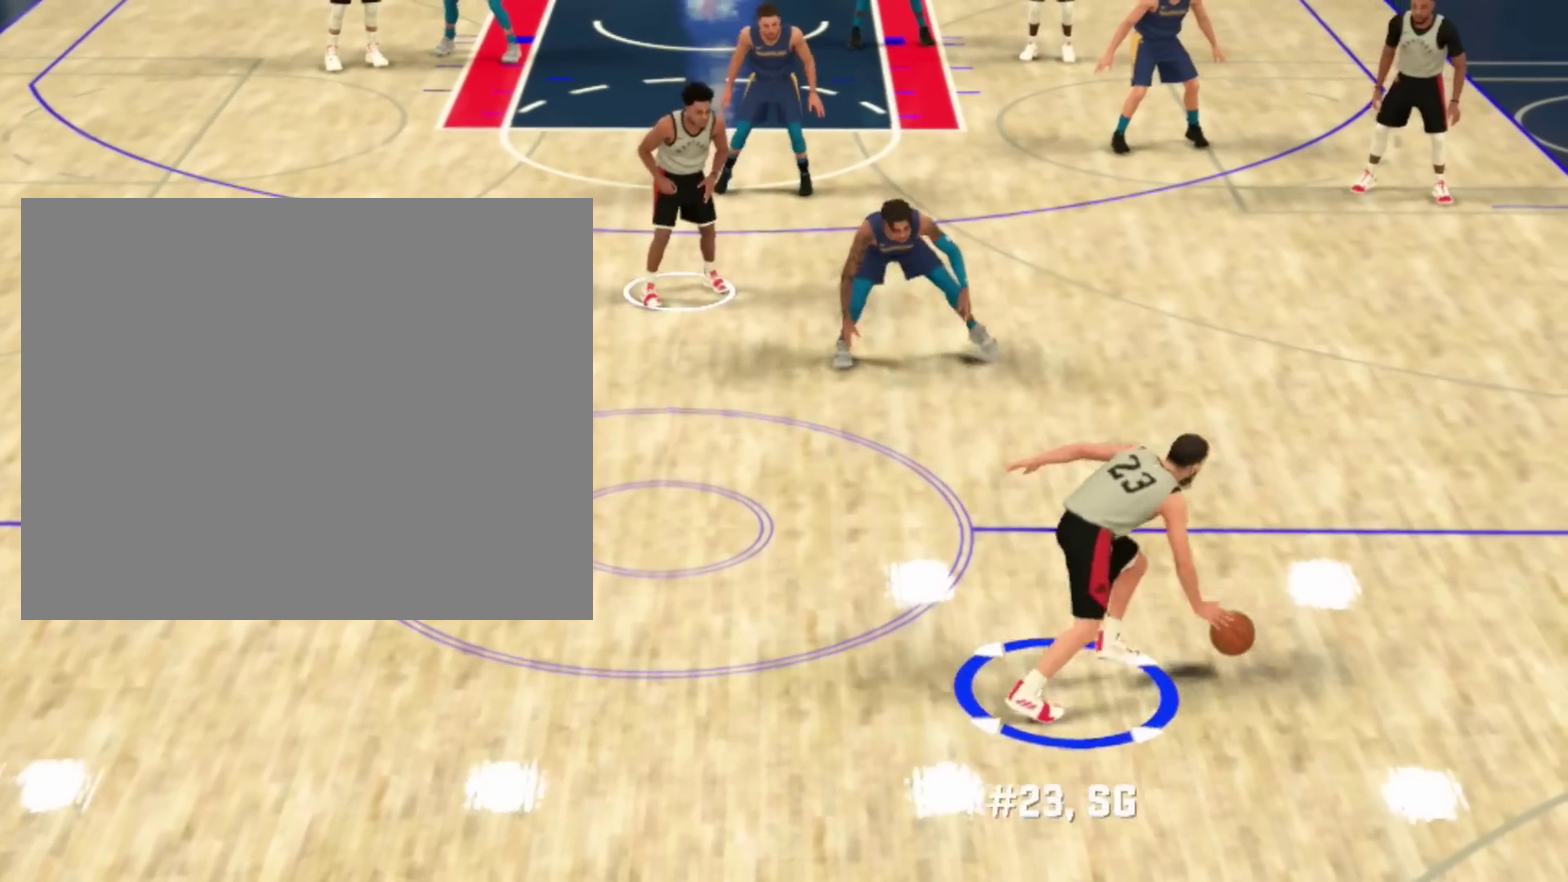
{"dt_ms": 700, "buttons": ["R2"], "left_stick": "center", "right_stick": "center", "events": []}
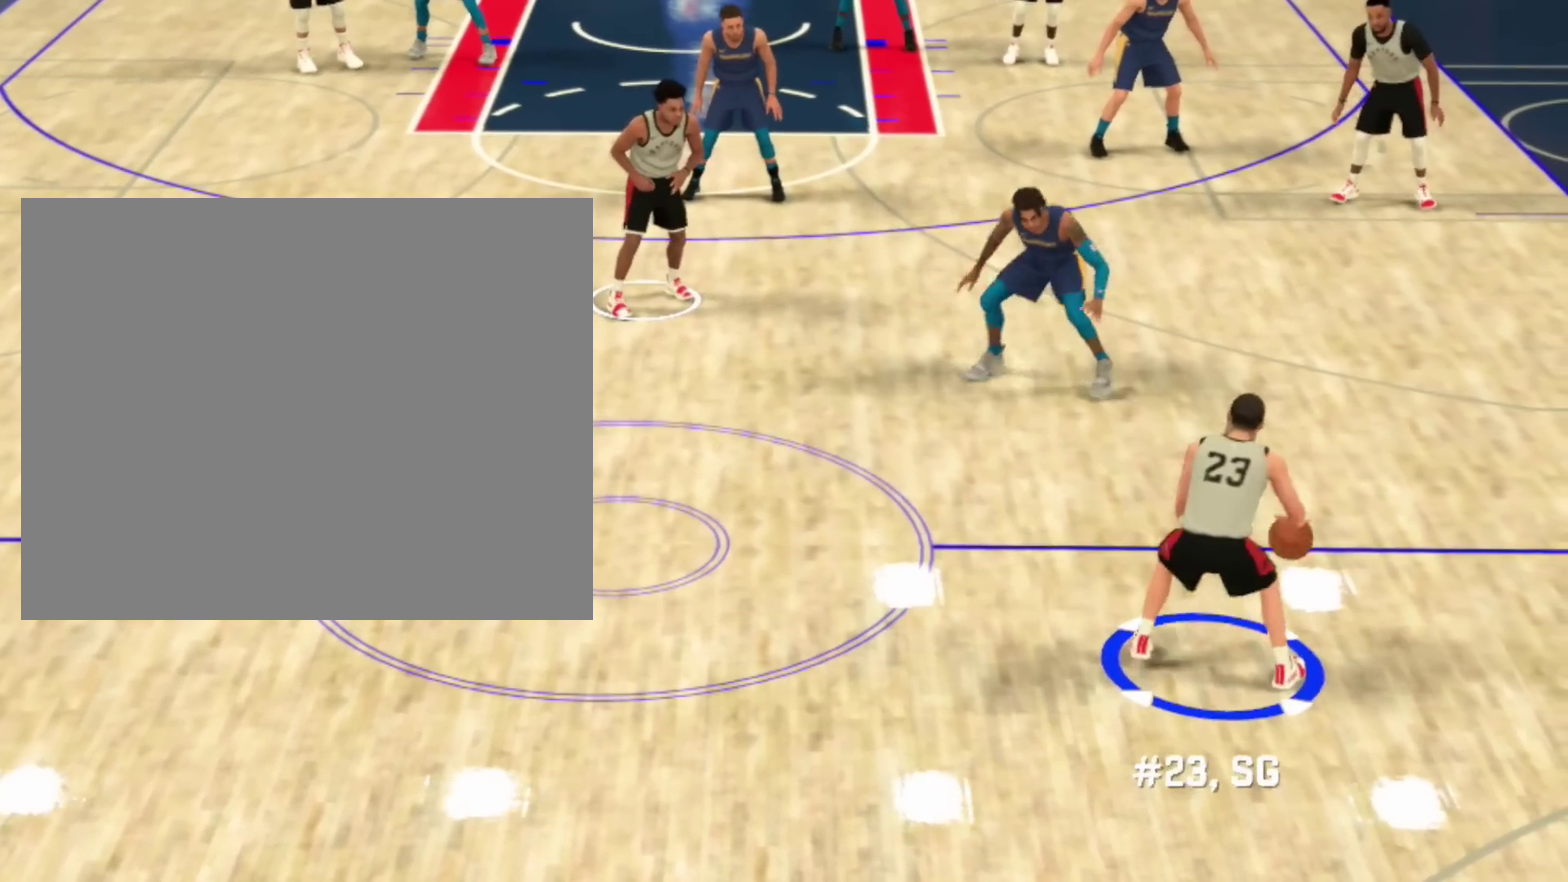
{"dt_ms": 501, "buttons": ["R2"], "left_stick": "up-right", "right_stick": "center", "events": [[367, "right_stick", "down"], [467, "left_stick", "up-right"], [467, "right_stick", "center"]]}
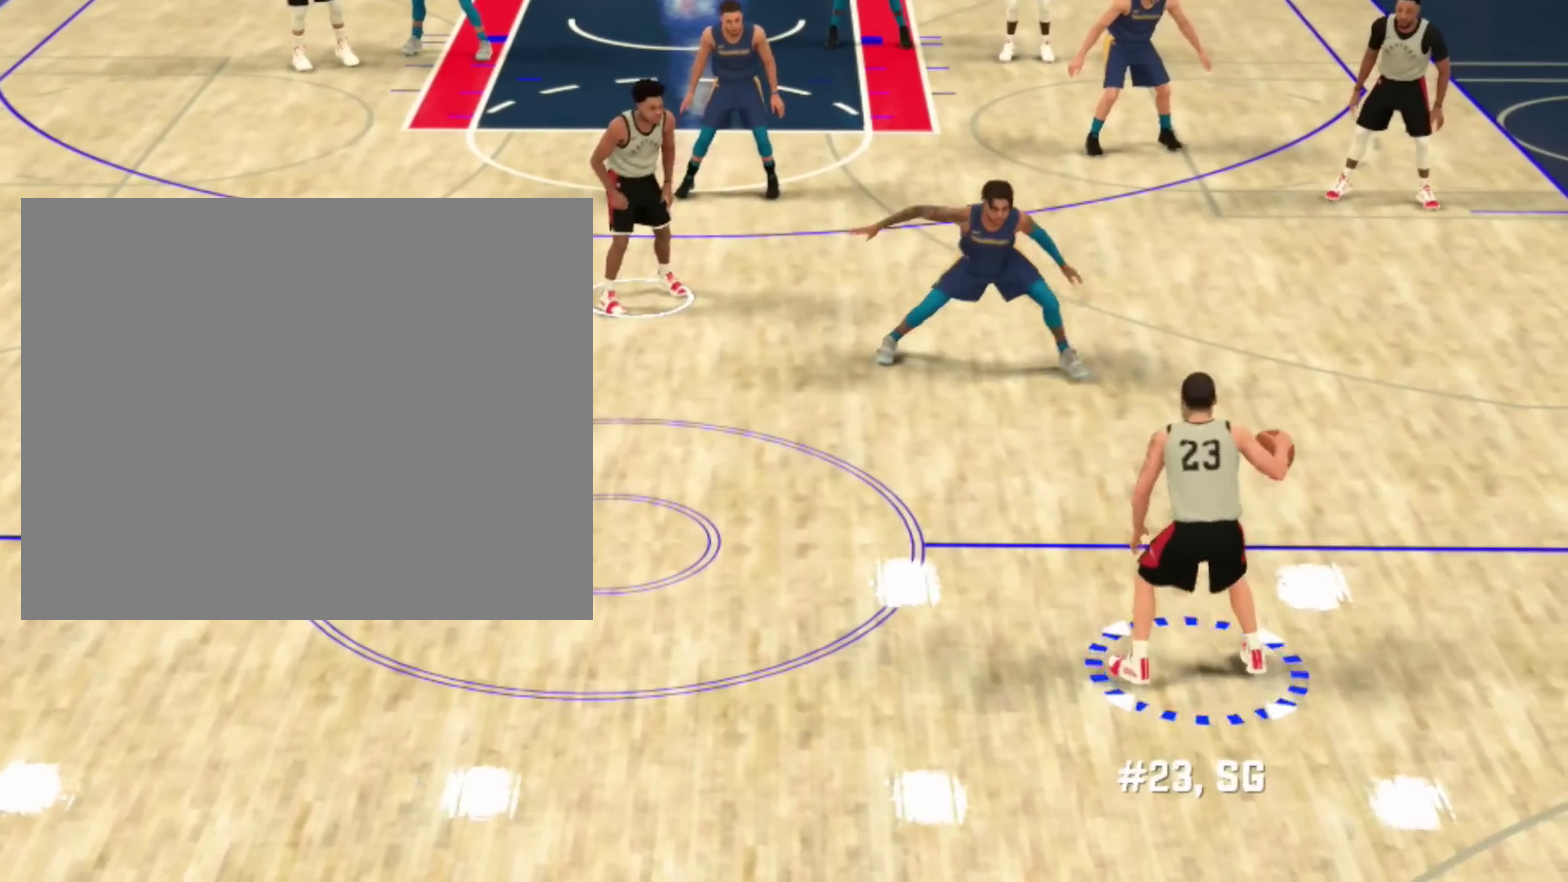
{"dt_ms": 500, "buttons": ["R2"], "left_stick": "up-right", "right_stick": "center", "events": []}
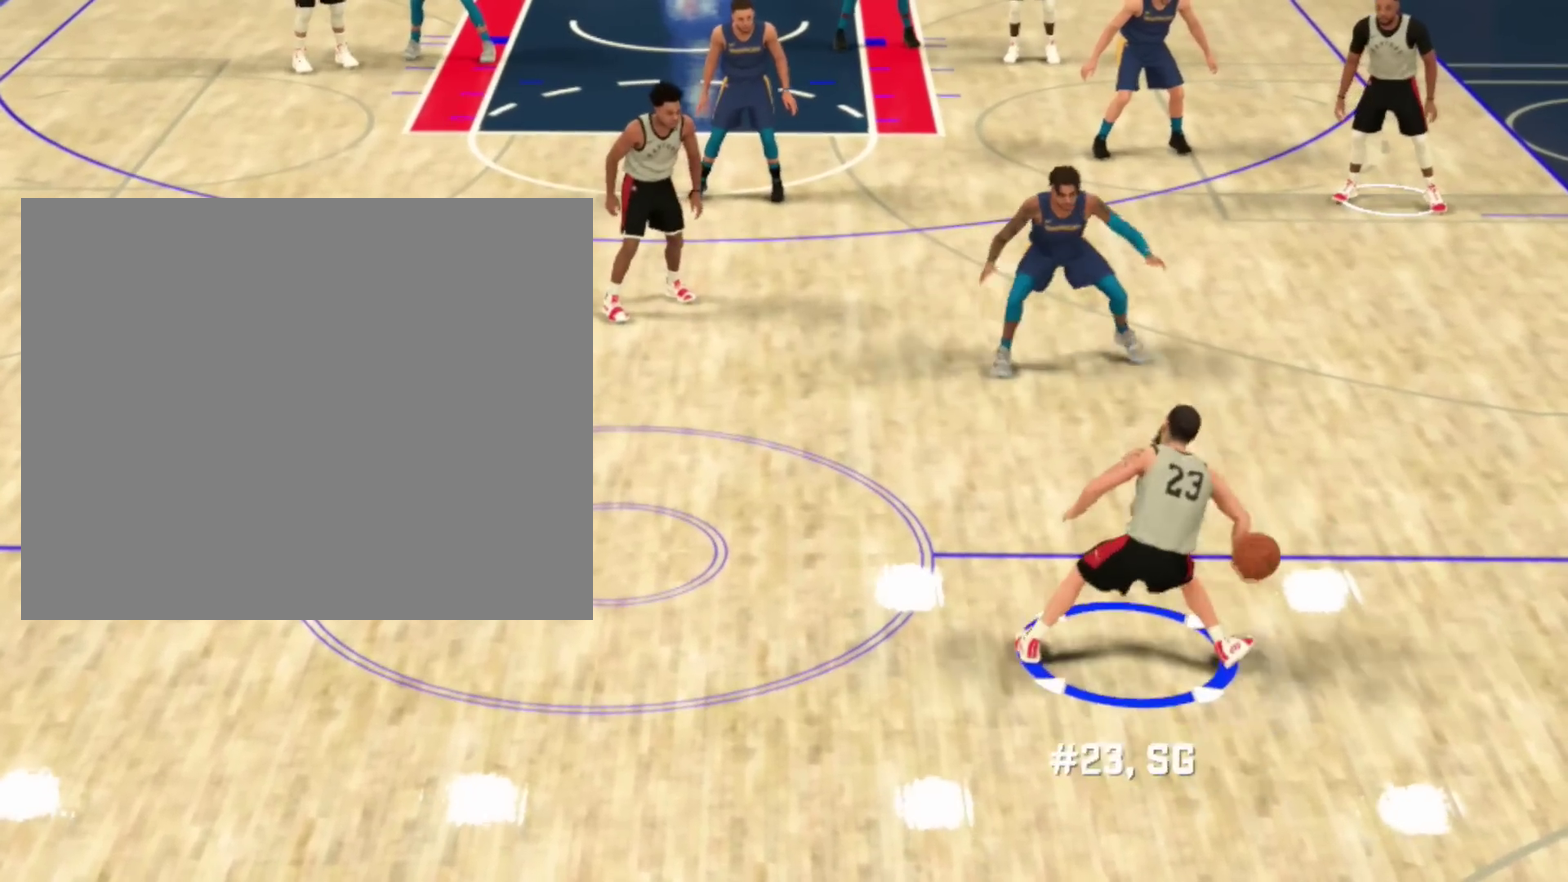
{"dt_ms": 701, "buttons": [], "left_stick": "center", "right_stick": "center", "events": [[100, "left_stick", "center"], [267, "R2", "up"]]}
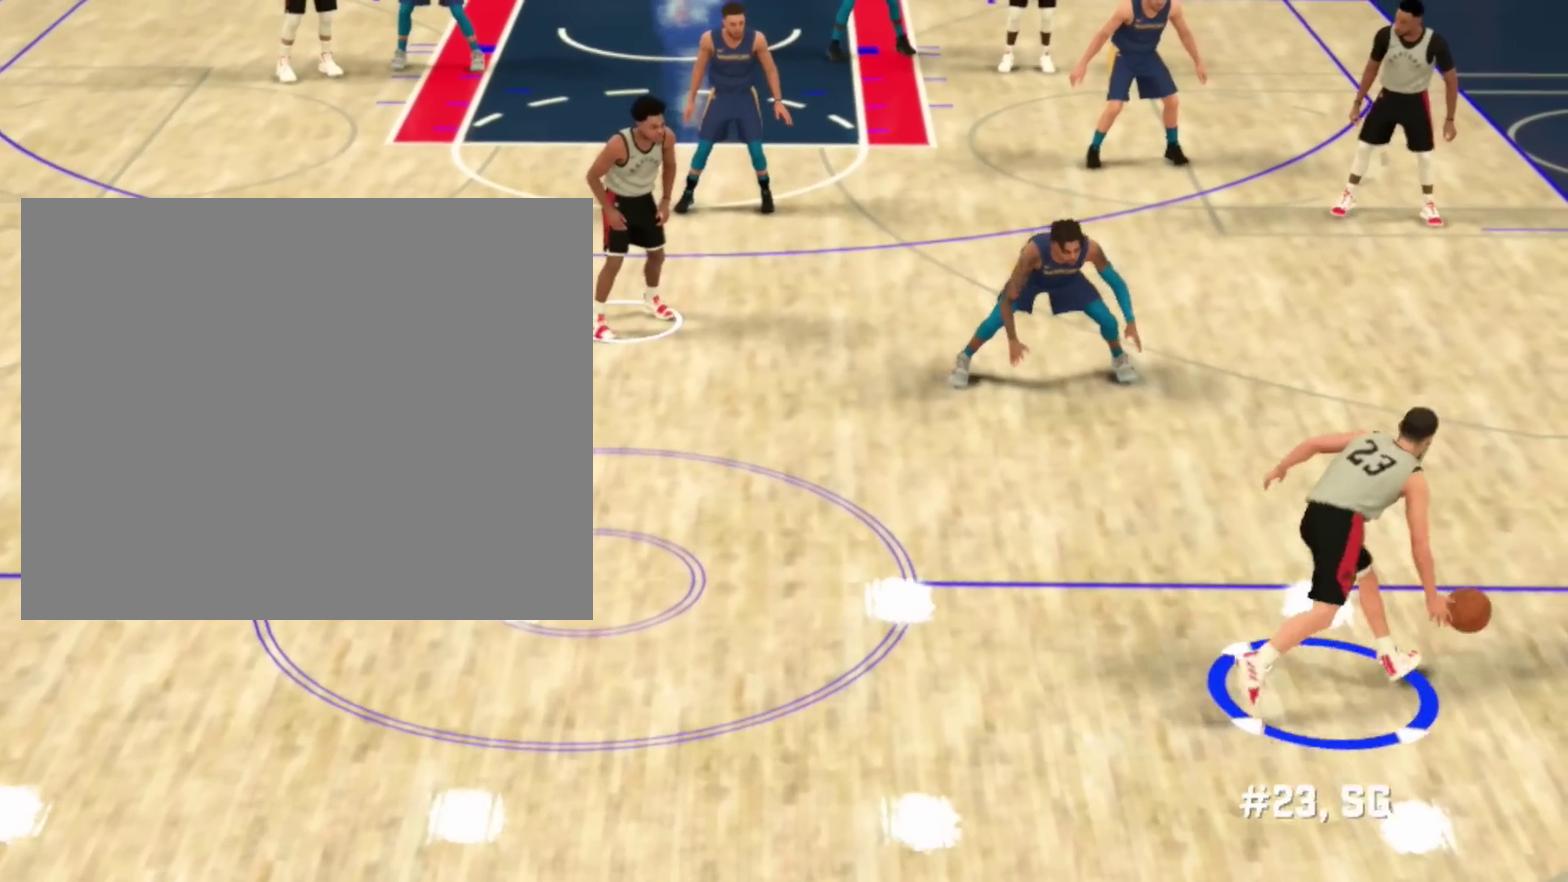
{"dt_ms": 300, "buttons": [], "left_stick": "center", "right_stick": "center", "events": []}
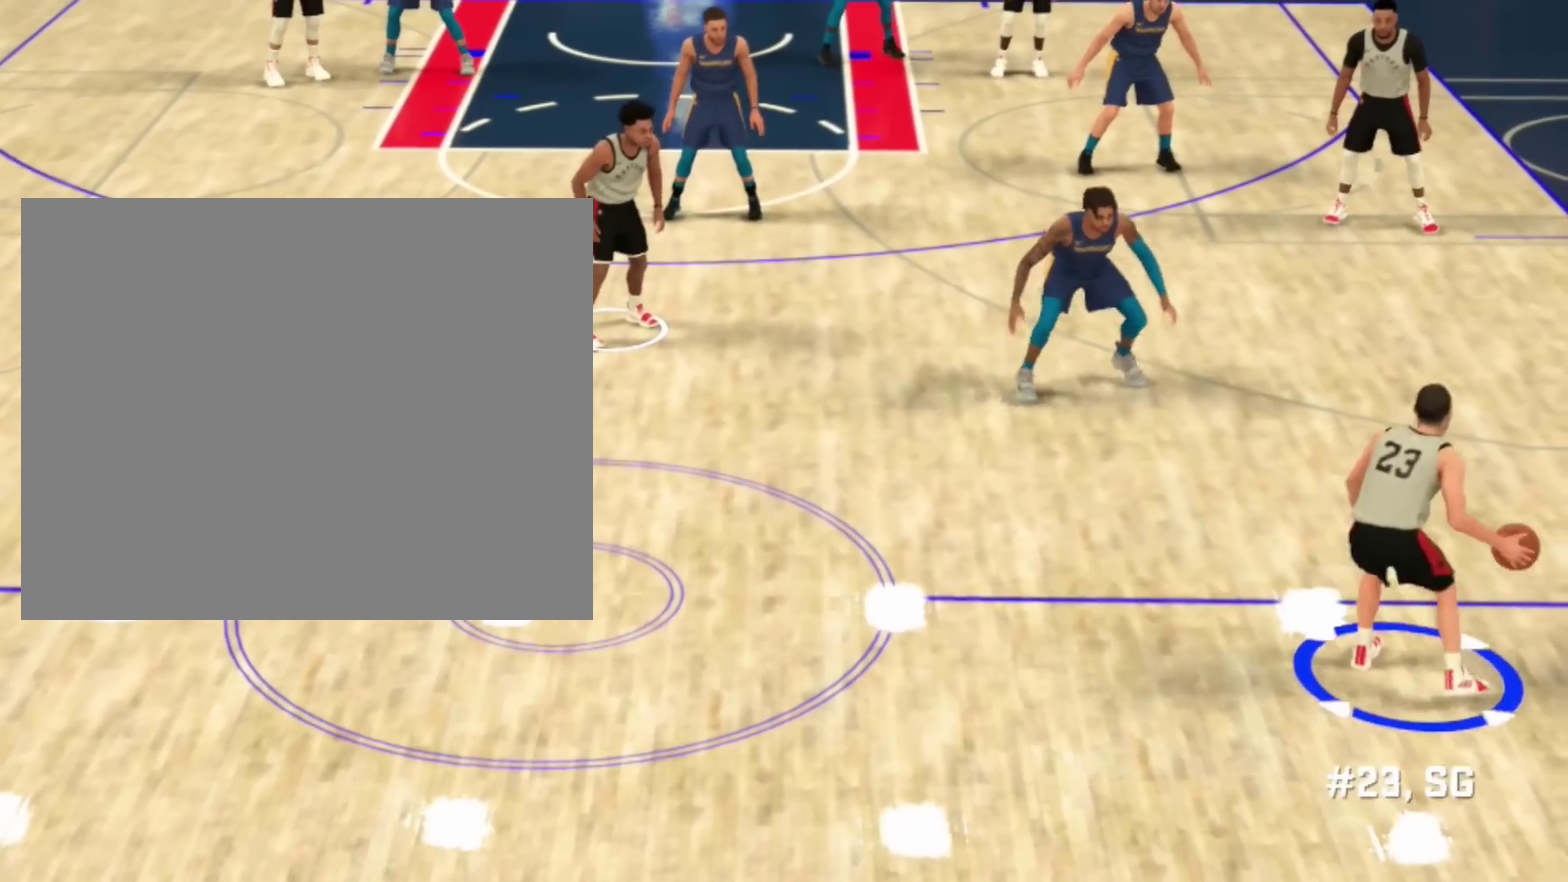
{"dt_ms": 401, "buttons": [], "left_stick": "center", "right_stick": "center", "events": []}
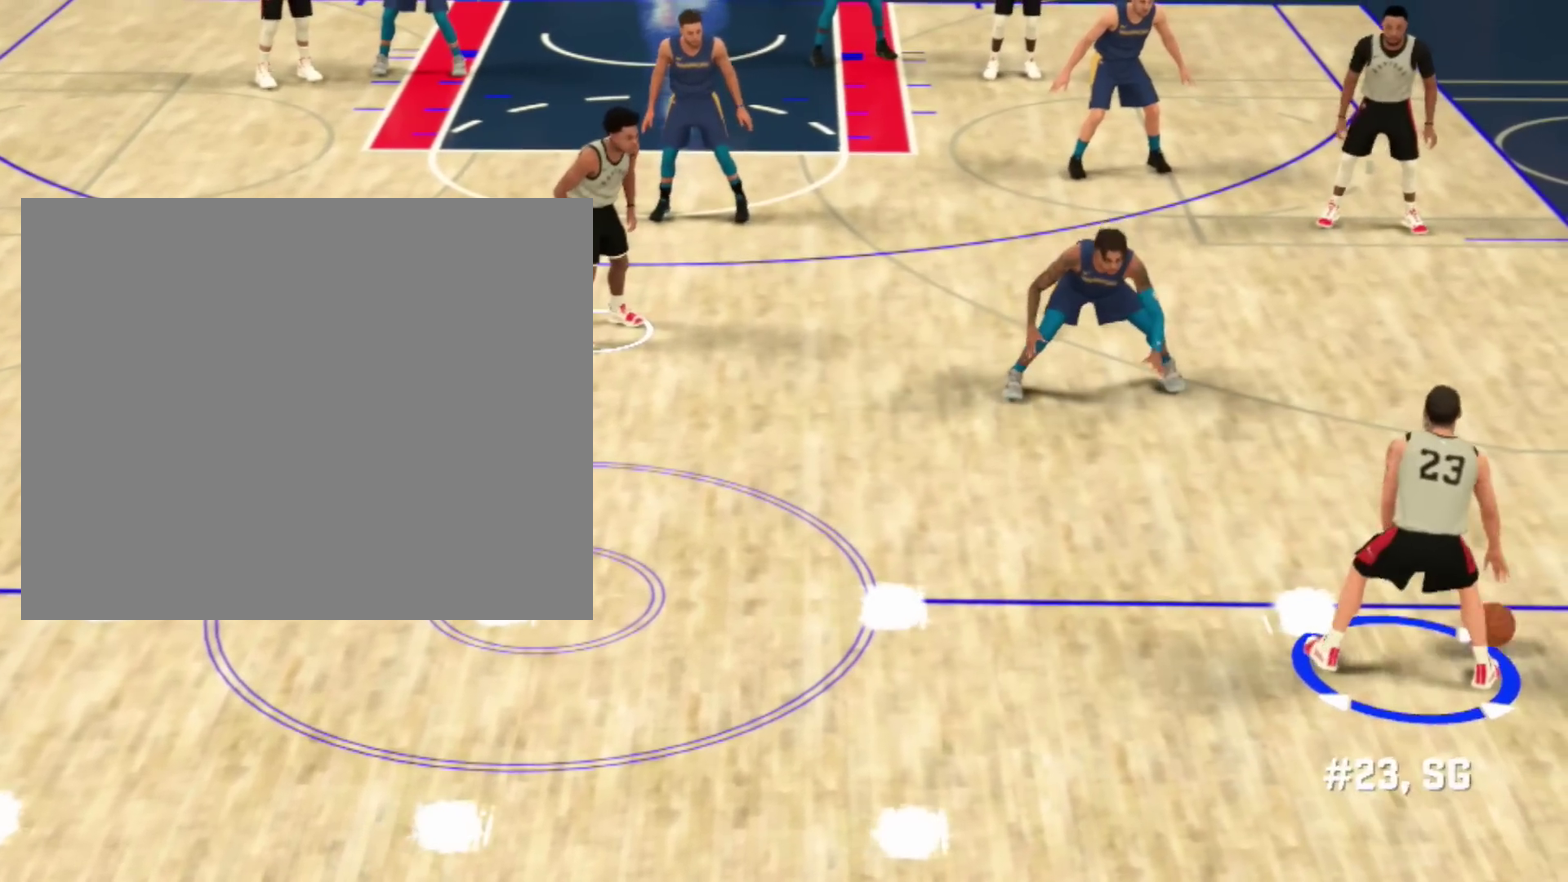
{"dt_ms": 801, "buttons": [], "left_stick": "center", "right_stick": "center", "events": []}
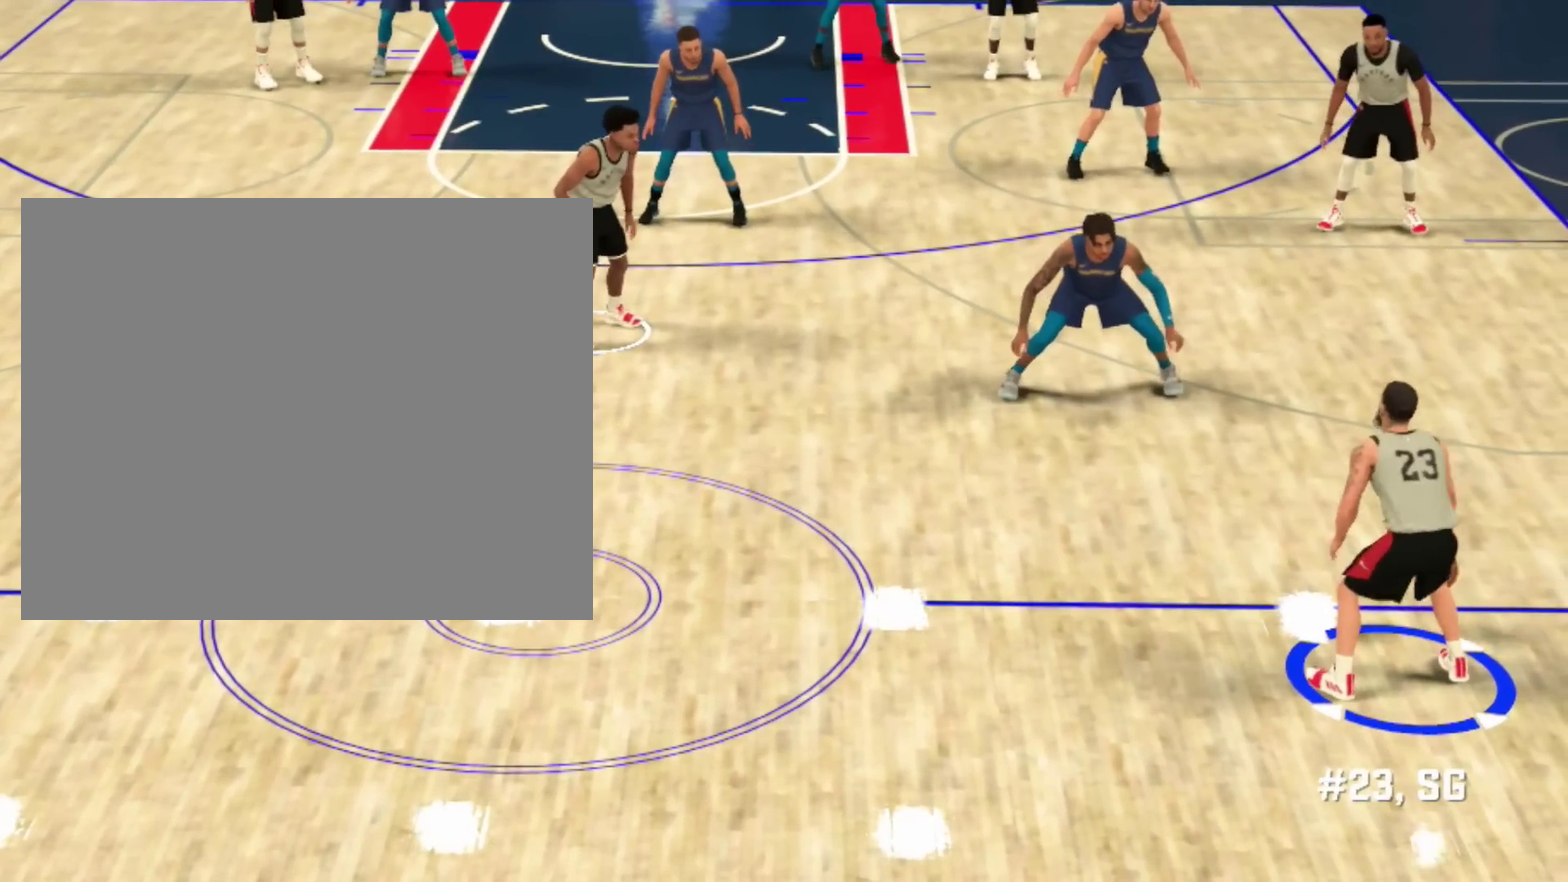
{"dt_ms": 300, "buttons": [], "left_stick": "center", "right_stick": "center", "events": []}
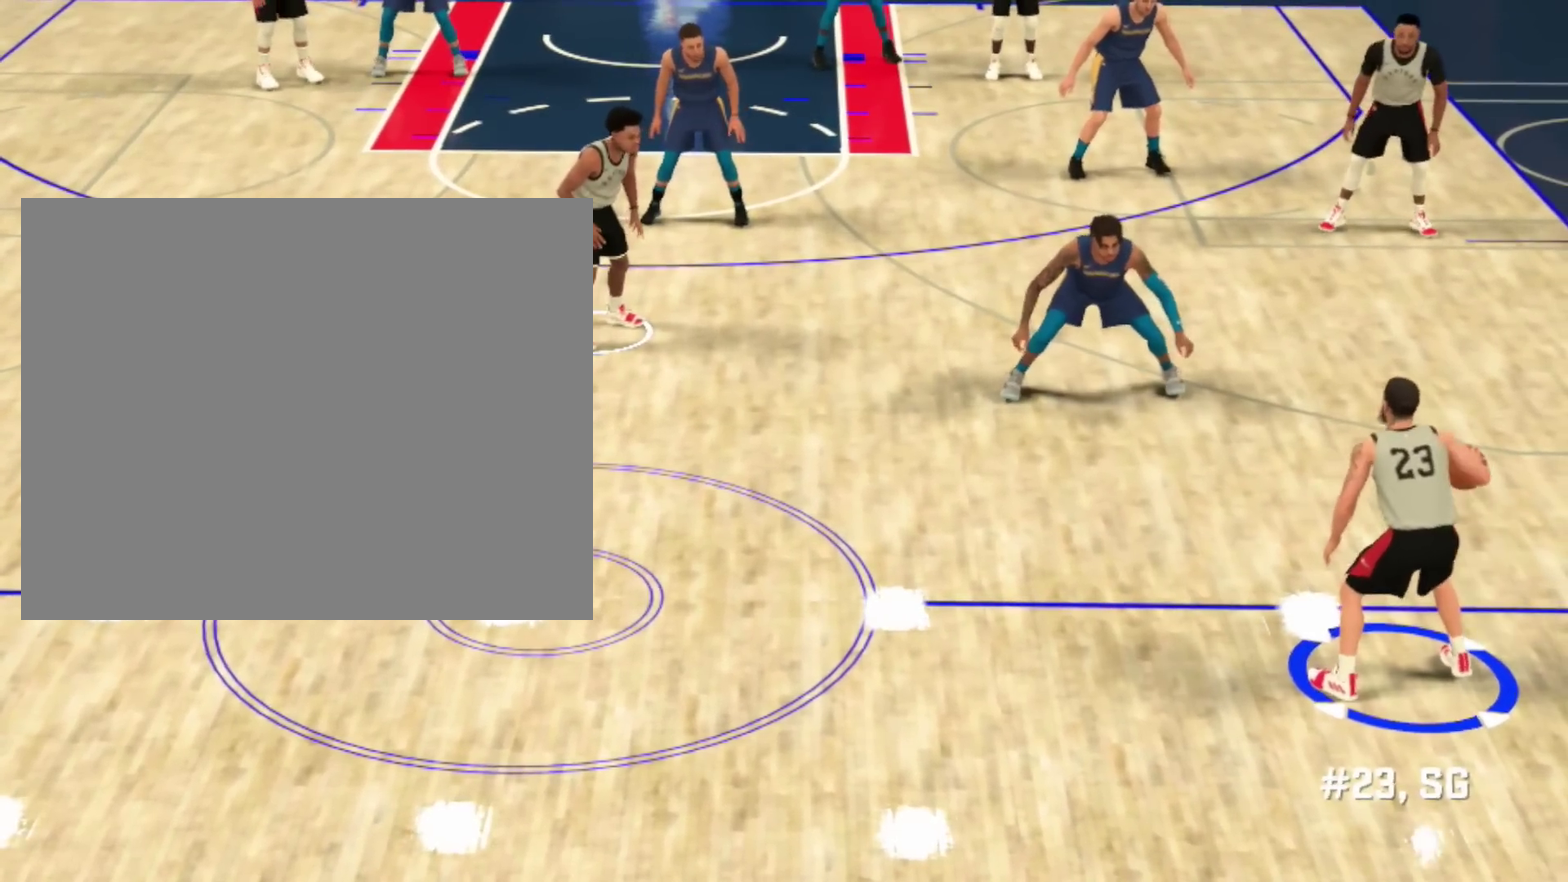
{"dt_ms": 400, "buttons": ["R2"], "left_stick": "center", "right_stick": "center", "events": [[133, "R2", "down"]]}
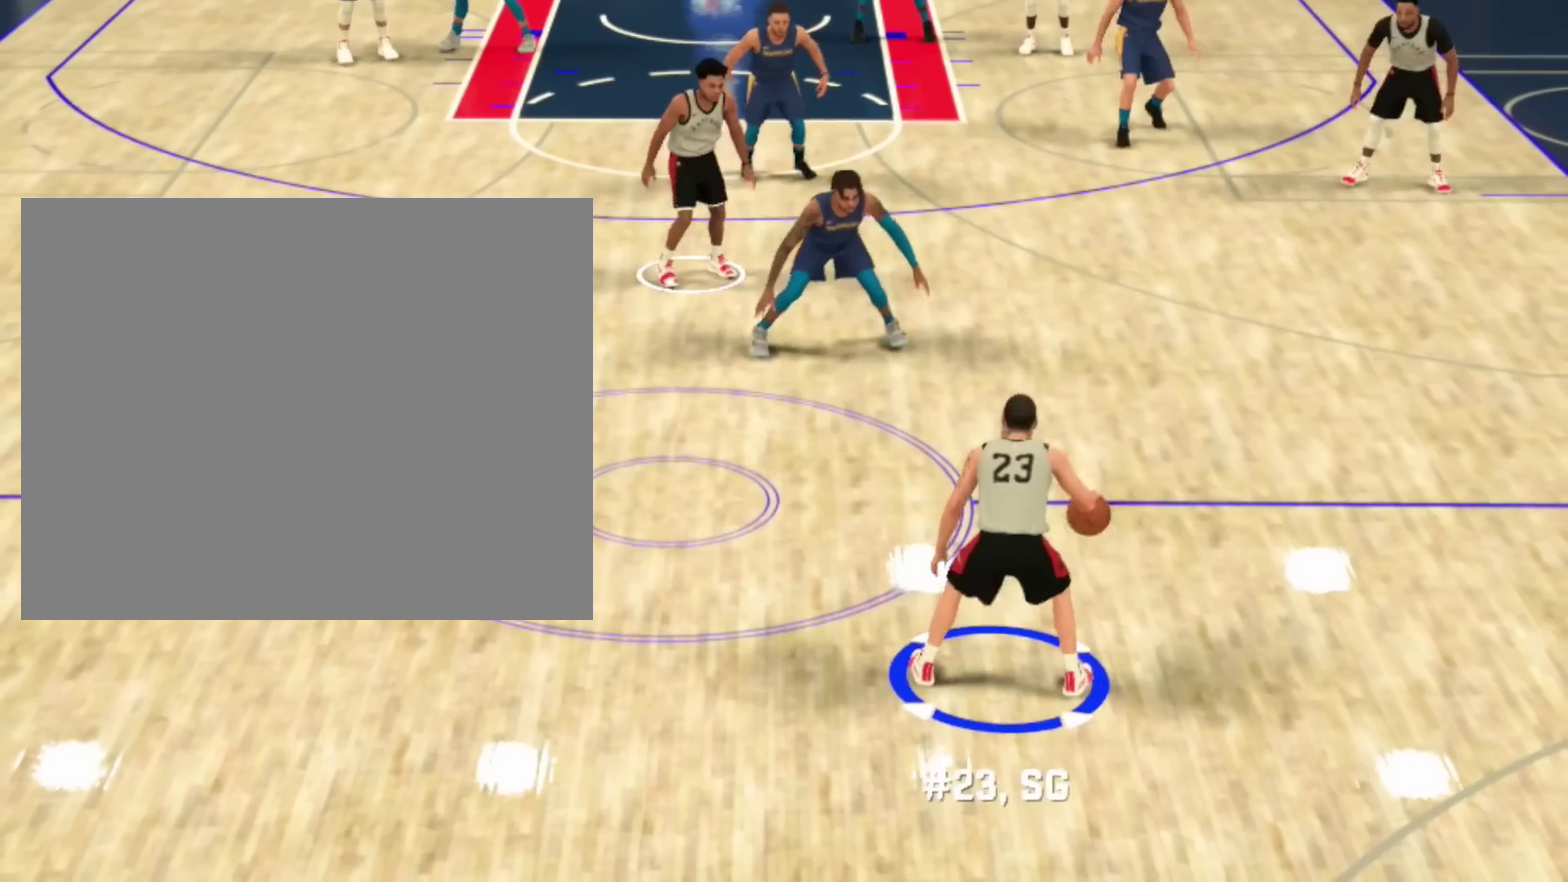
{"dt_ms": 601, "buttons": ["R2"], "left_stick": "center", "right_stick": "center", "events": []}
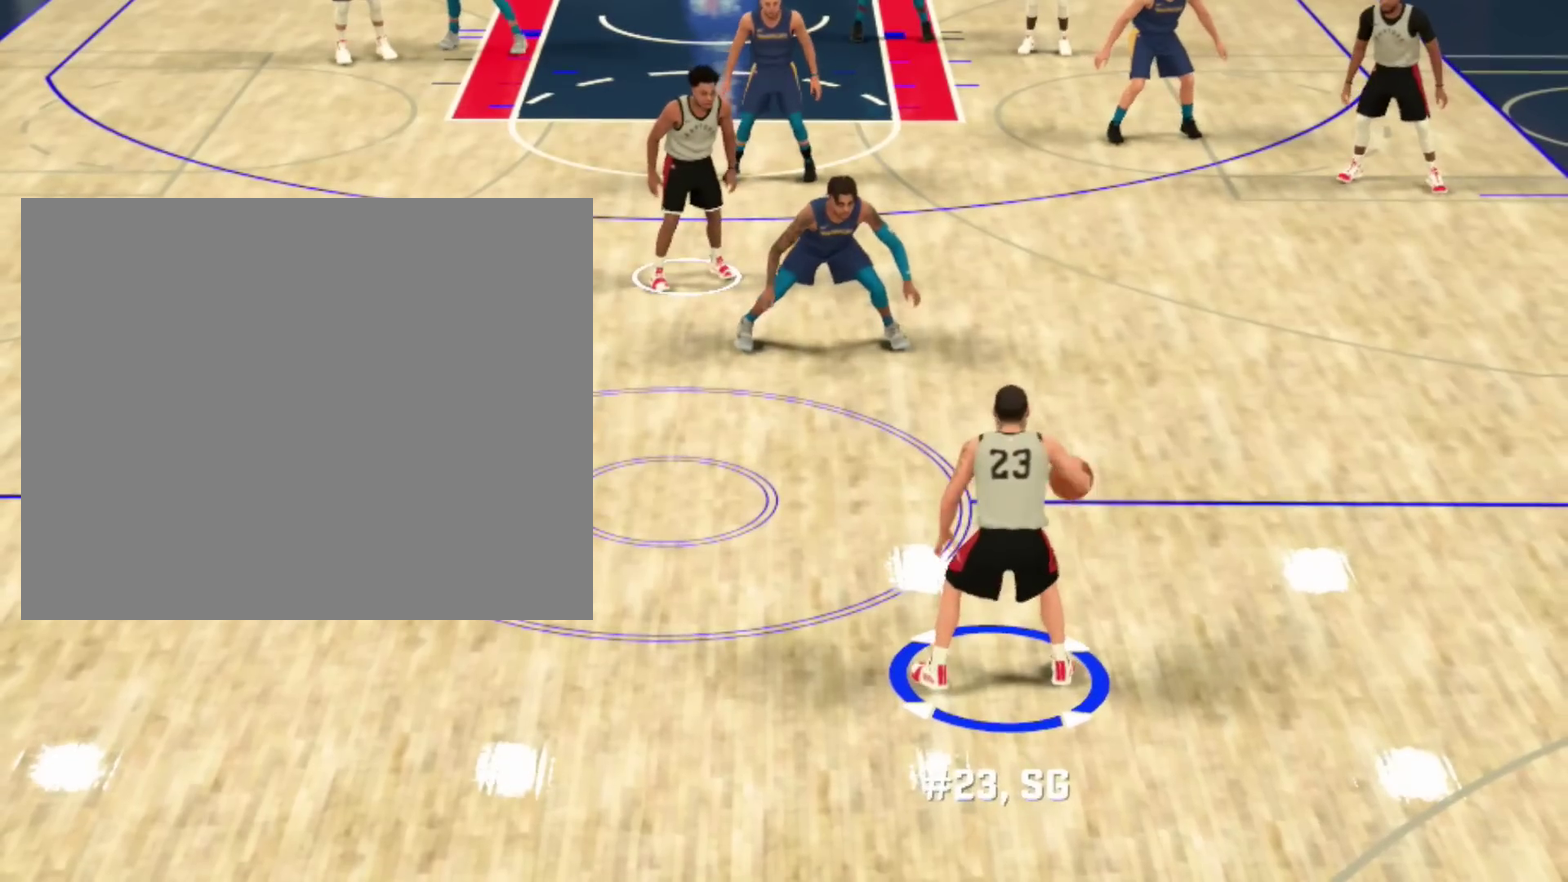
{"dt_ms": 500, "buttons": ["R2"], "left_stick": "up-right", "right_stick": "center", "events": [[400, "right_stick", "down"], [500, "left_stick", "up-right"], [500, "right_stick", "center"]]}
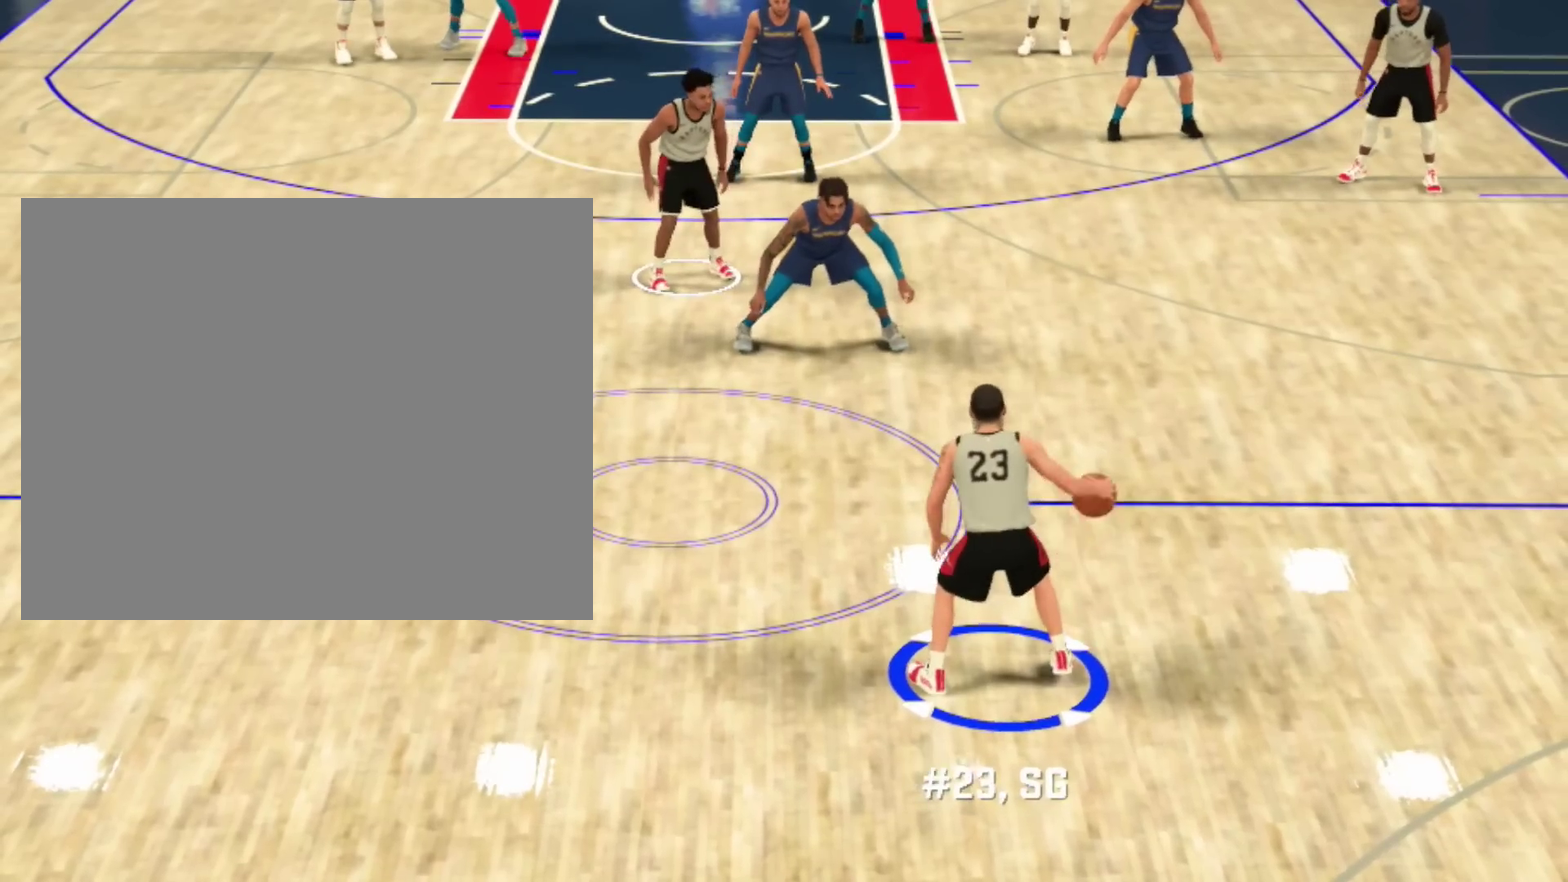
{"dt_ms": 301, "buttons": ["R2"], "left_stick": "up-right", "right_stick": "center", "events": []}
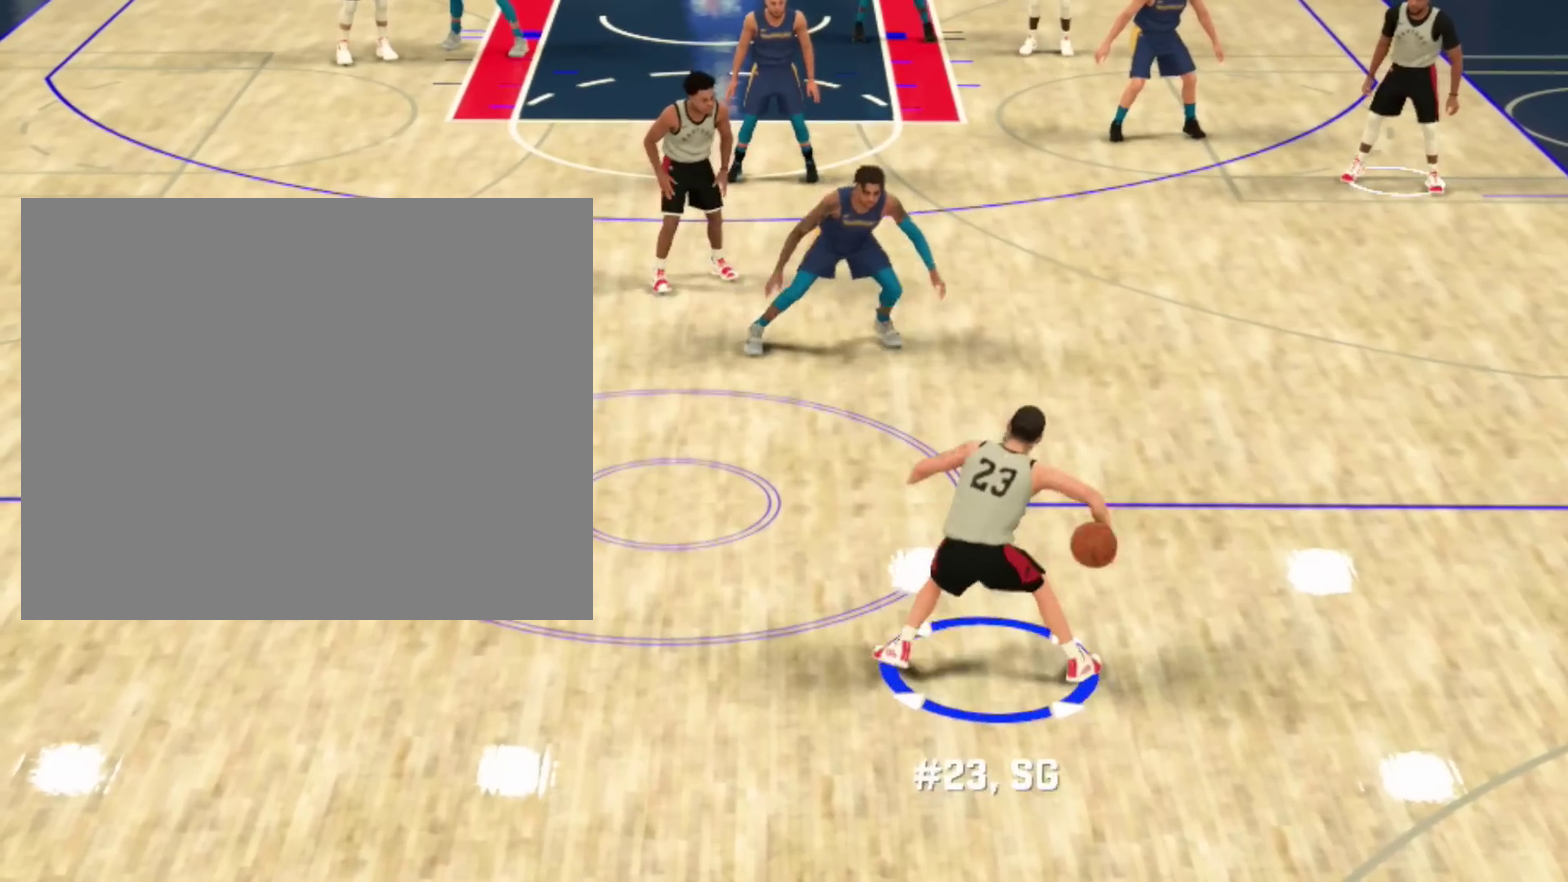
{"dt_ms": 700, "buttons": ["R2"], "left_stick": "center", "right_stick": "center", "events": [[133, "left_stick", "center"]]}
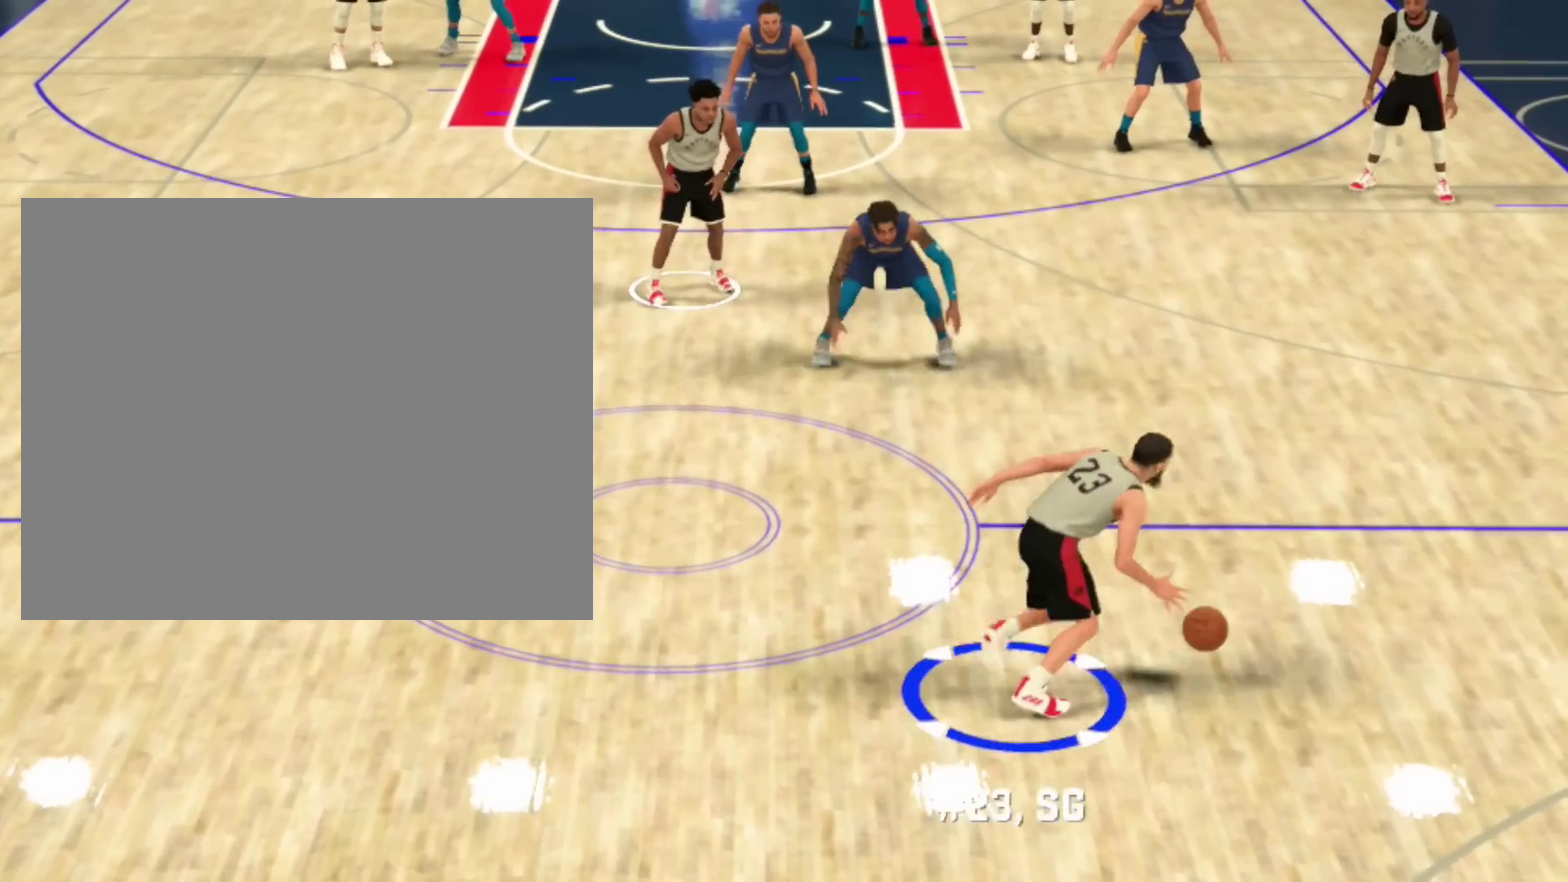
{"dt_ms": 701, "buttons": ["R2"], "left_stick": "center", "right_stick": "center", "events": []}
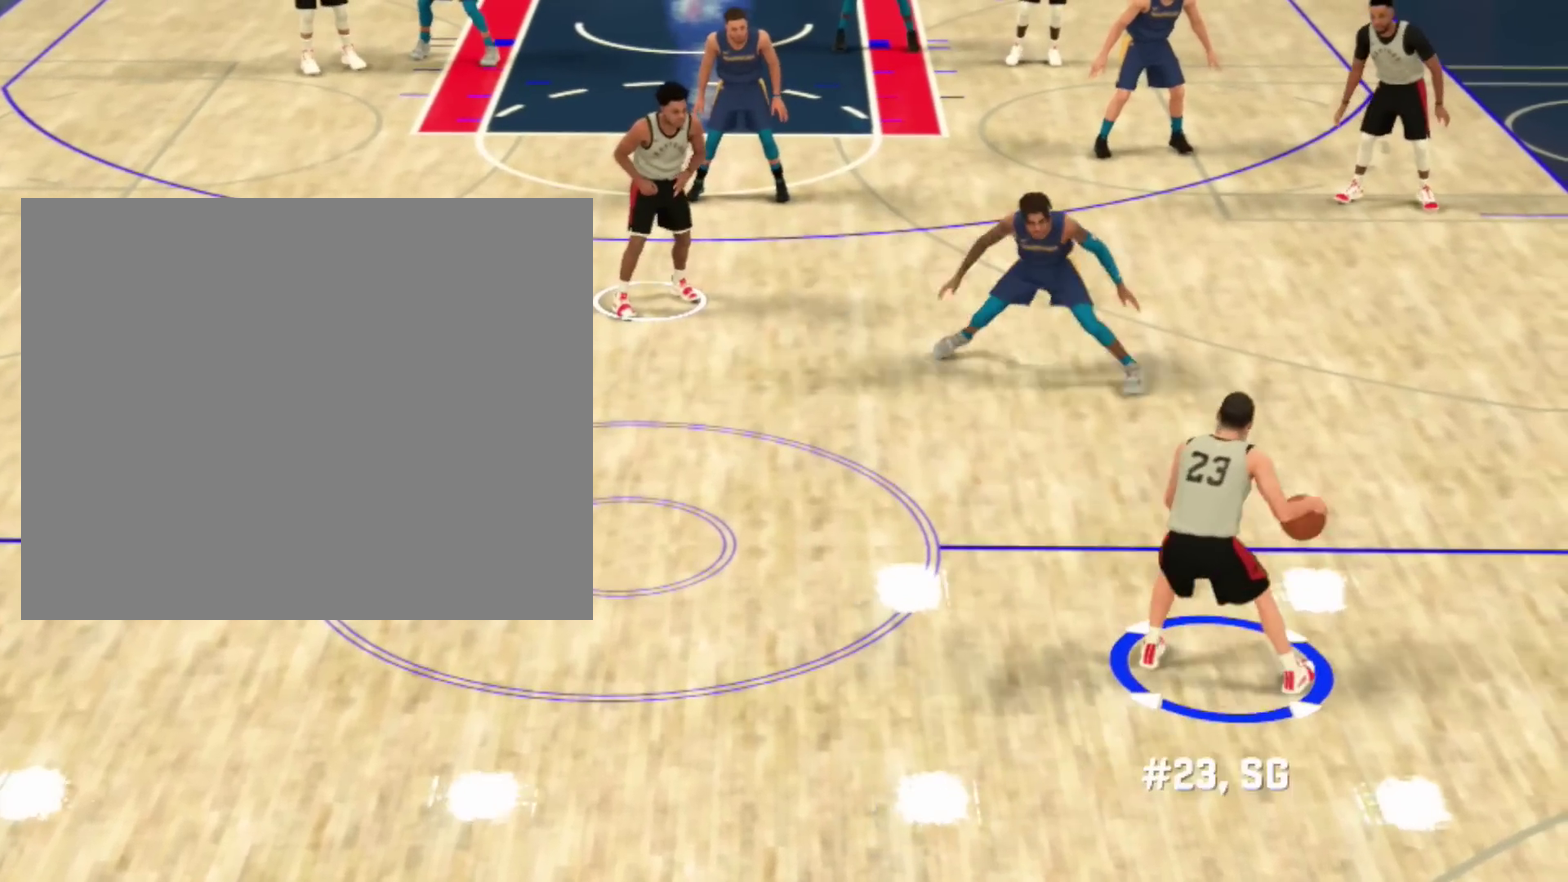
{"dt_ms": 300, "buttons": ["R2"], "left_stick": "center", "right_stick": "center", "events": []}
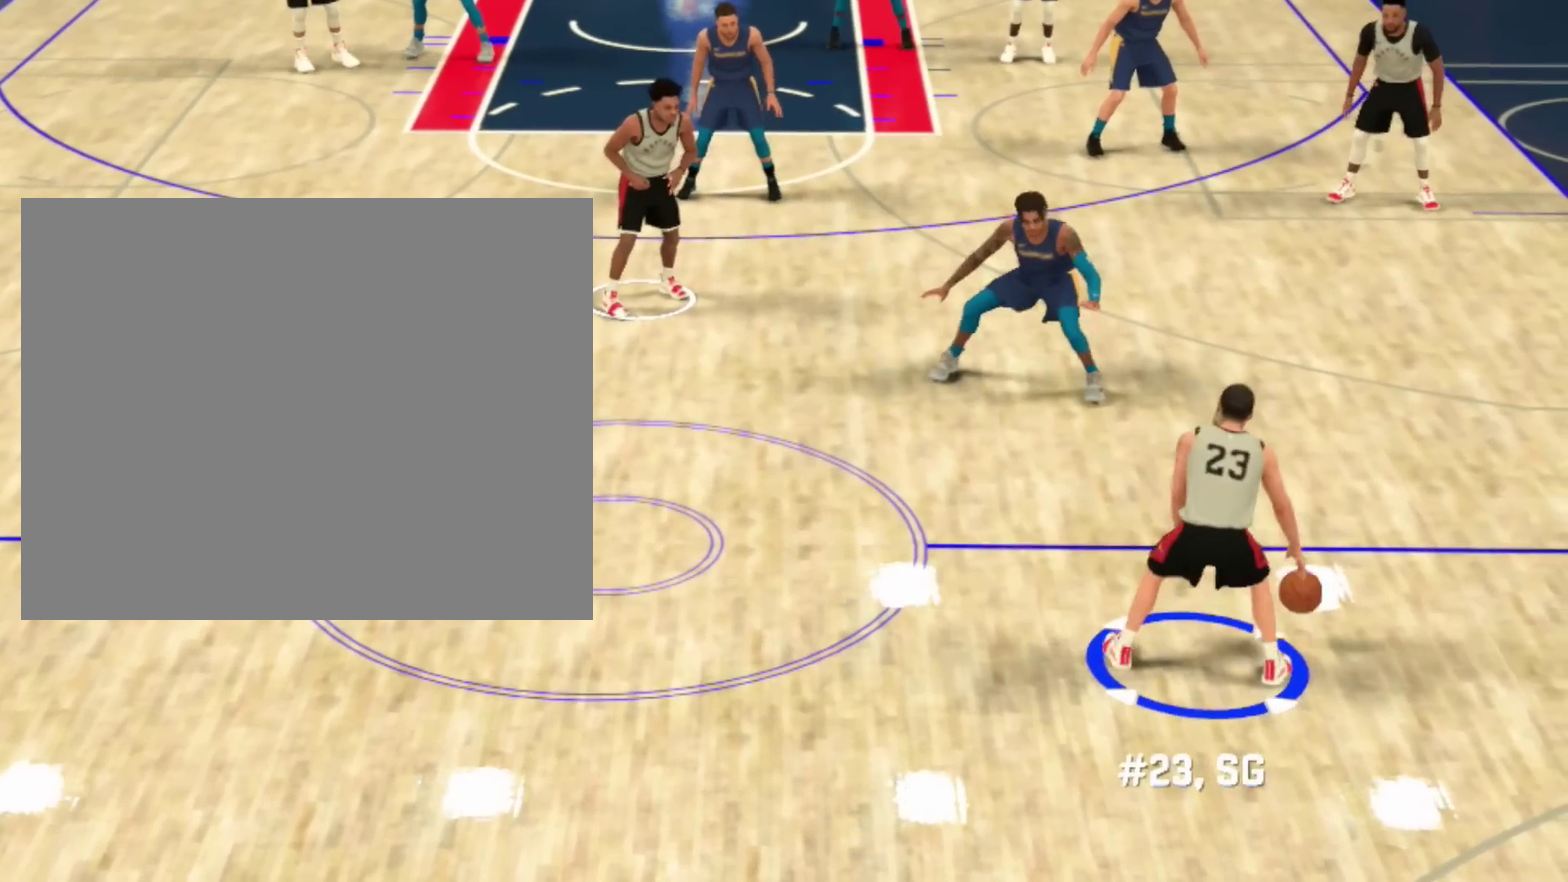
{"dt_ms": 401, "buttons": ["R2"], "left_stick": "up-right", "right_stick": "center", "events": [[201, "right_stick", "down"], [301, "left_stick", "up-right"], [301, "right_stick", "center"]]}
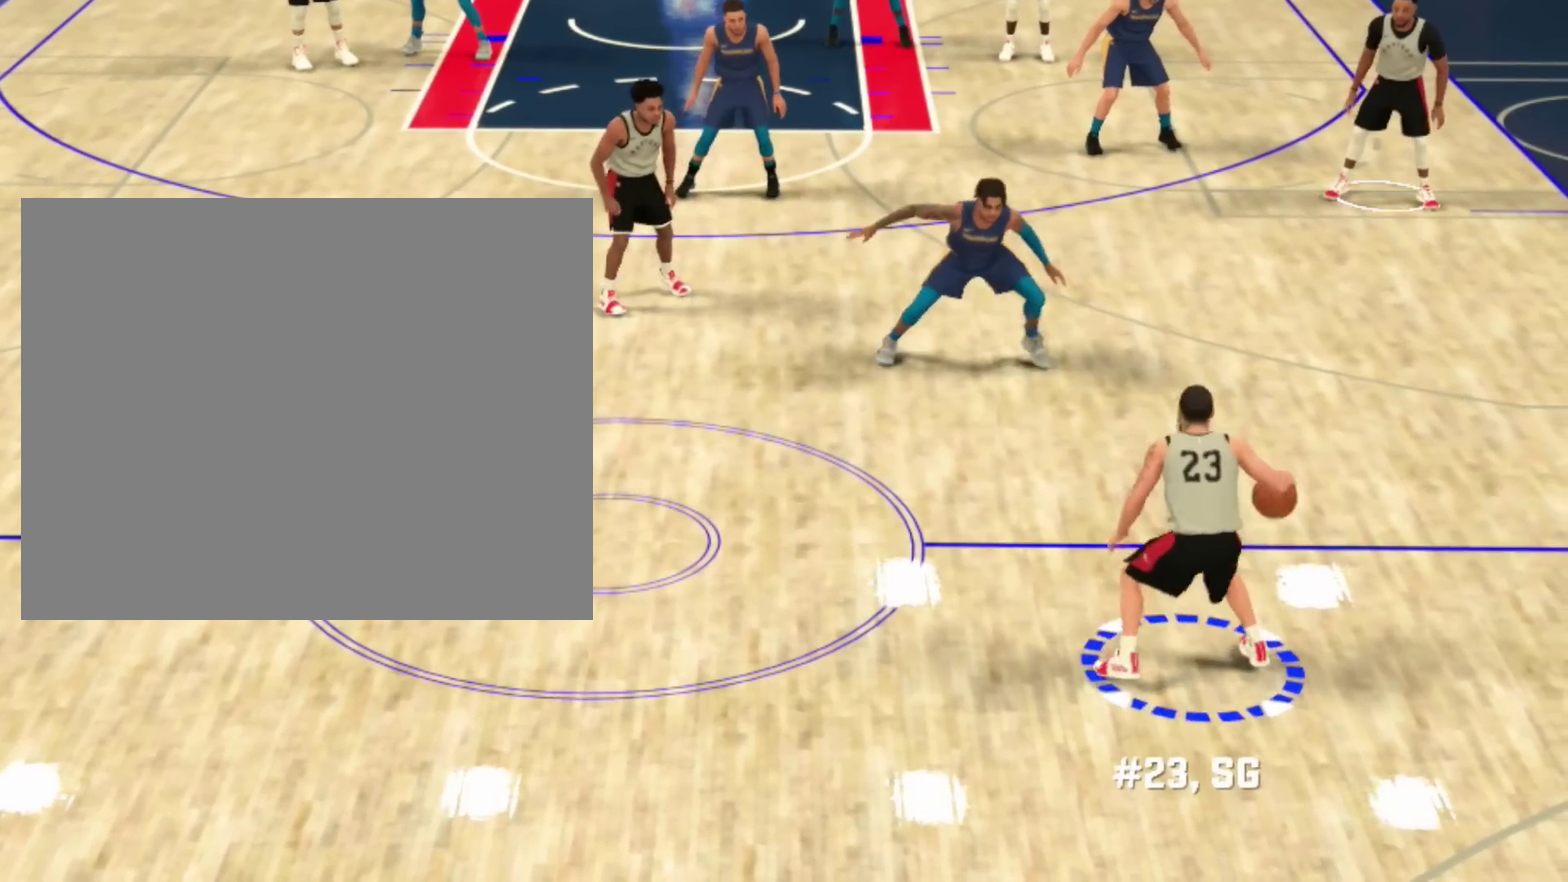
{"dt_ms": 801, "buttons": [], "left_stick": "center", "right_stick": "center", "events": [[534, "left_stick", "center"], [700, "R2", "up"]]}
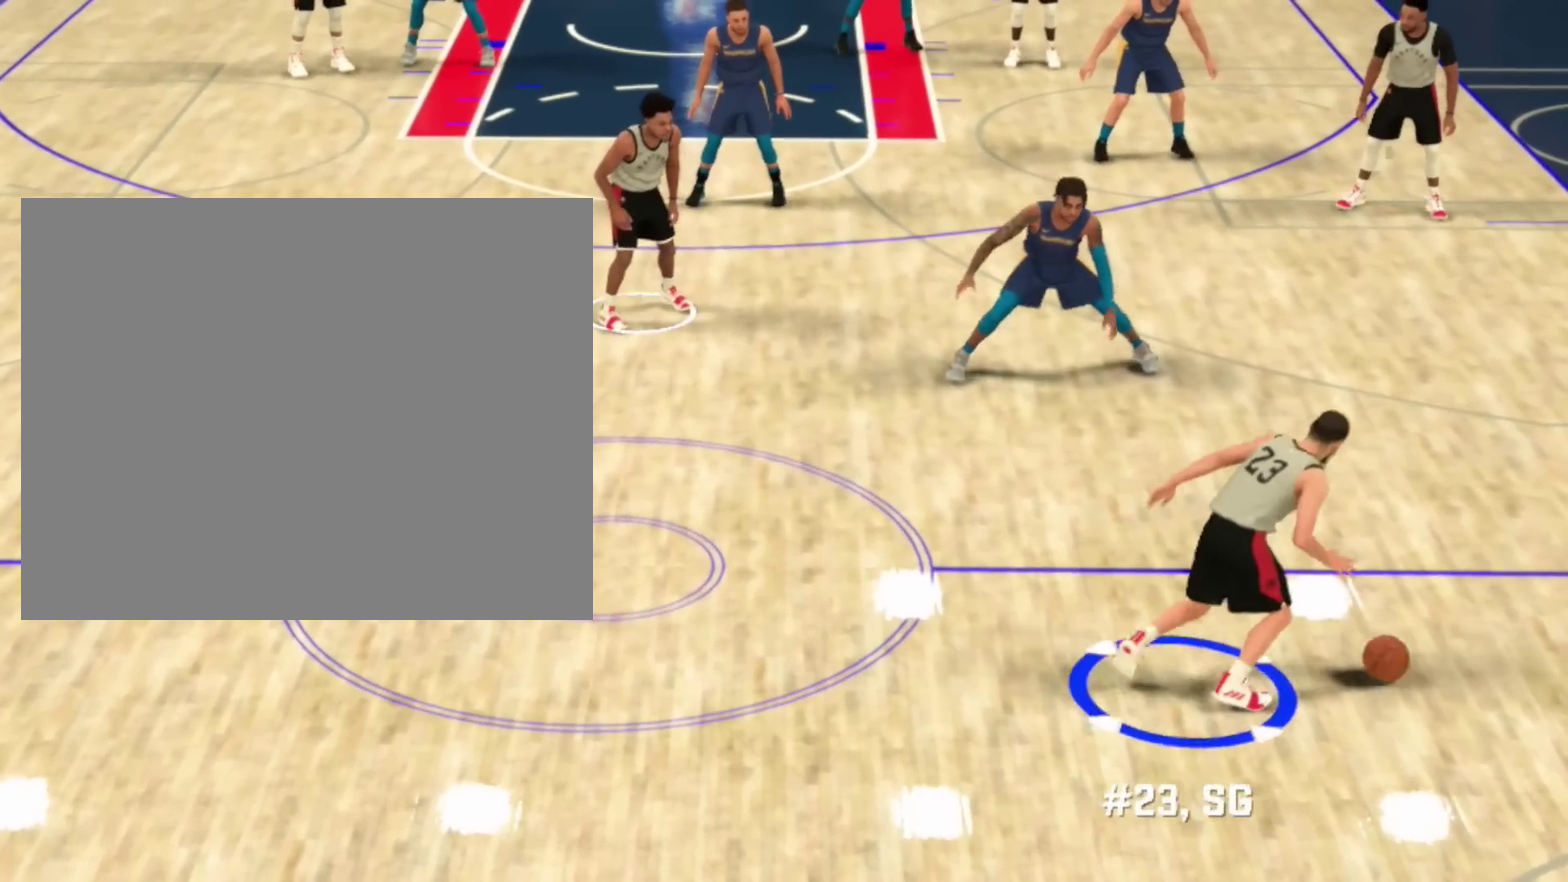
{"dt_ms": 300, "buttons": [], "left_stick": "center", "right_stick": "center", "events": []}
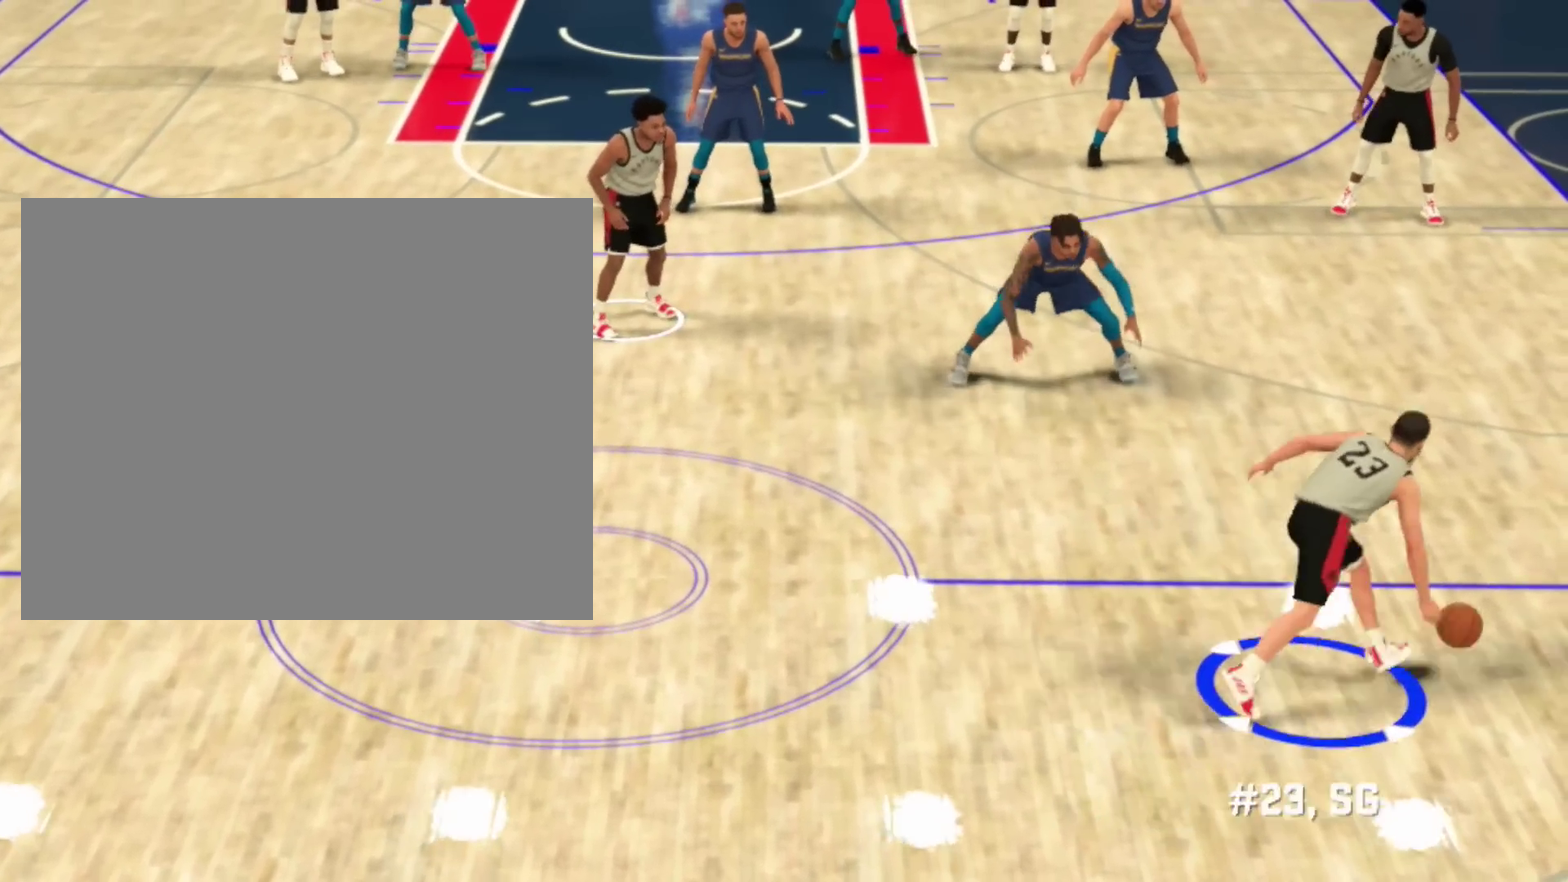
{"dt_ms": 400, "buttons": [], "left_stick": "center", "right_stick": "center", "events": []}
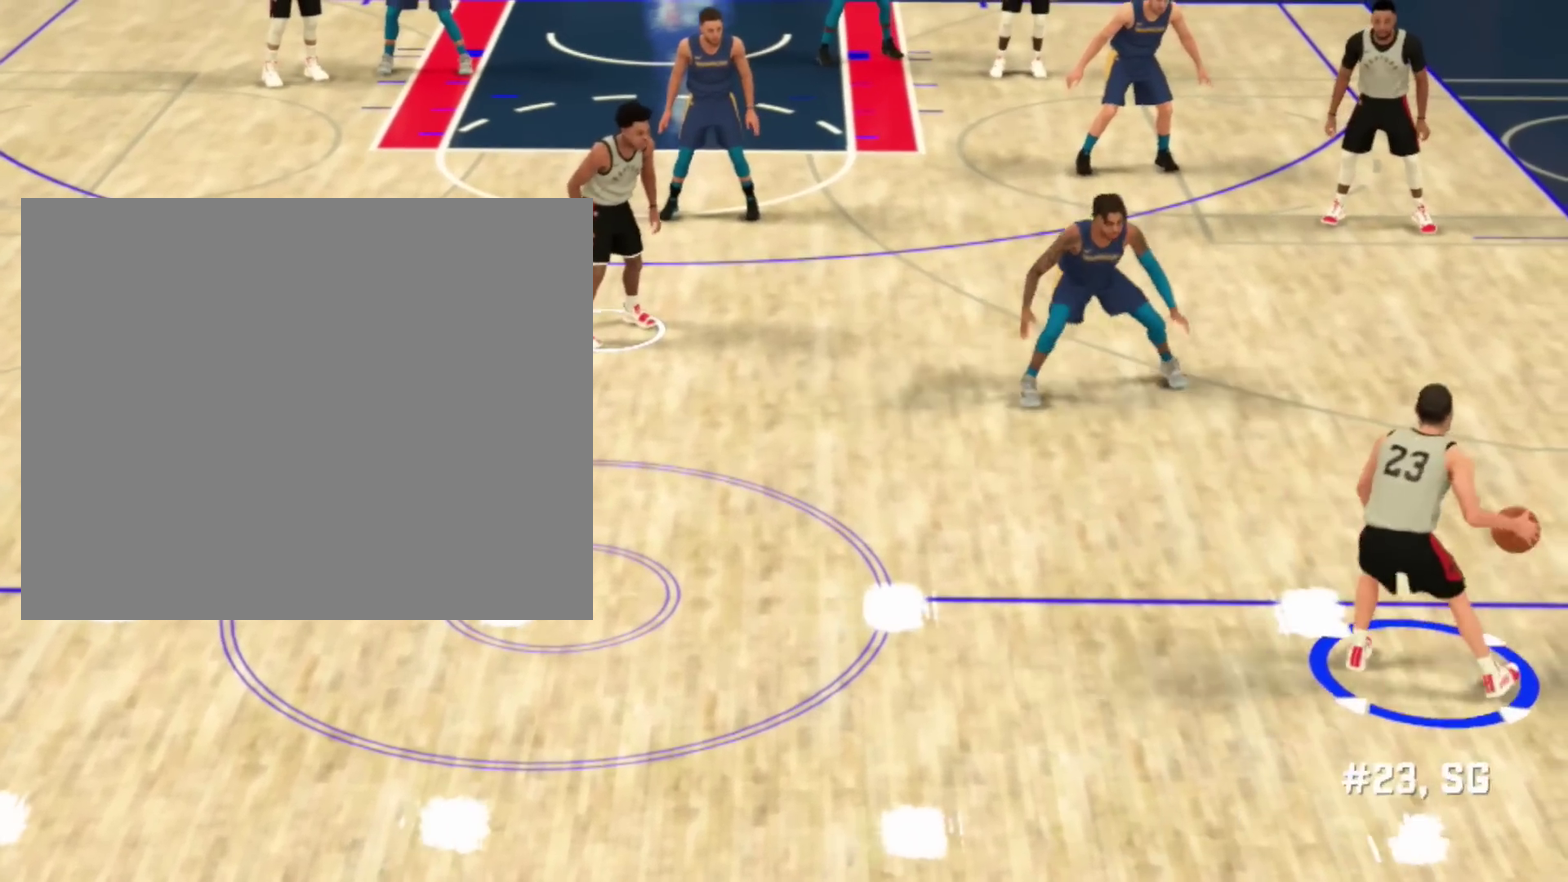
{"dt_ms": 601, "buttons": [], "left_stick": "center", "right_stick": "center", "events": []}
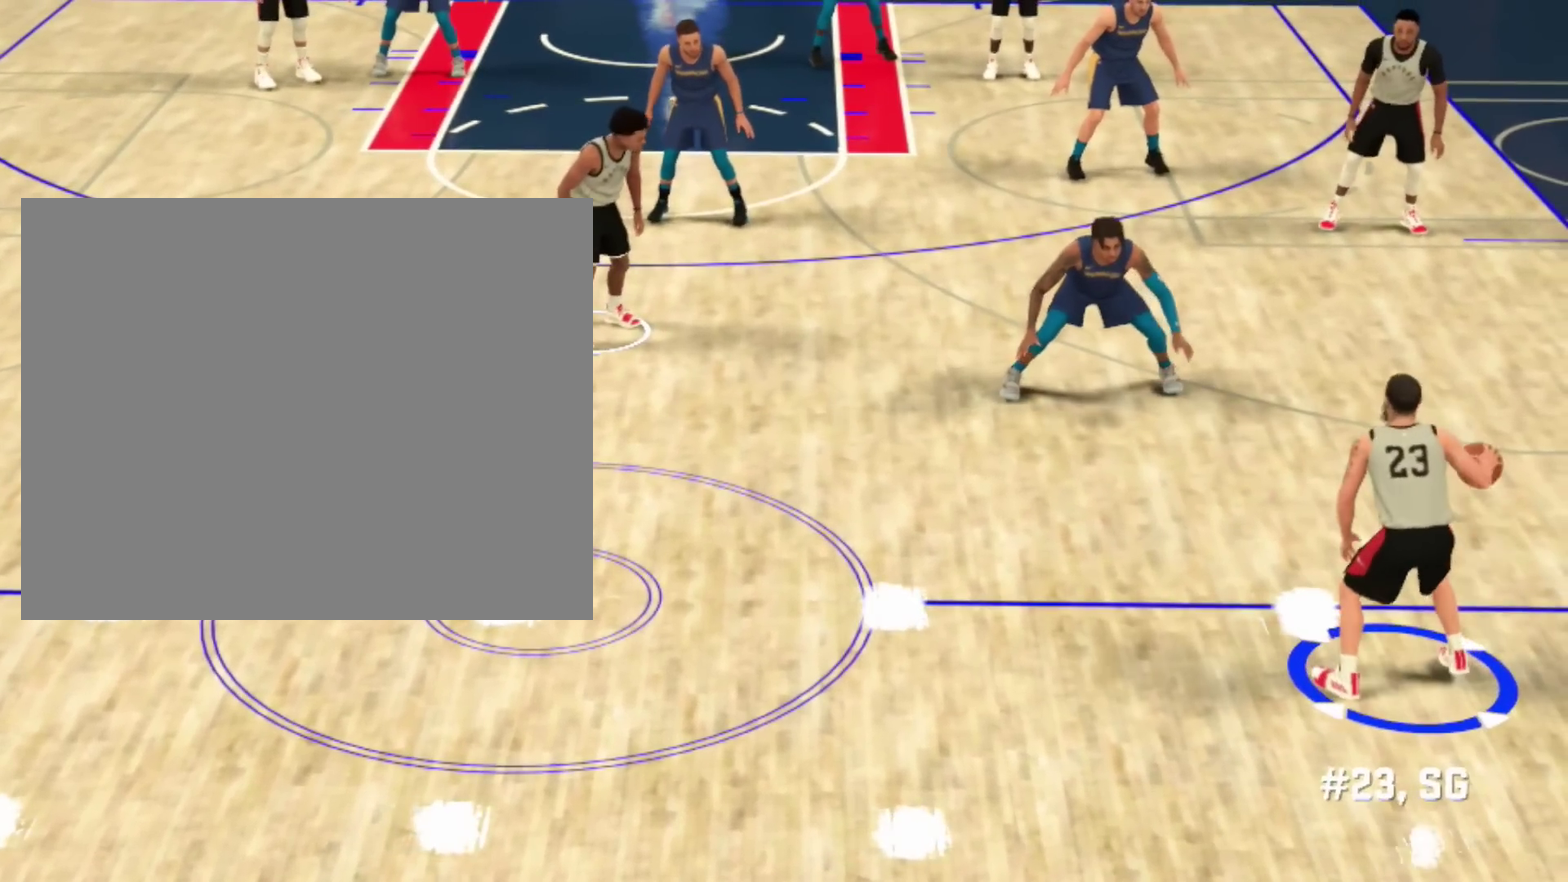
{"dt_ms": 400, "buttons": [], "left_stick": "center", "right_stick": "center", "events": []}